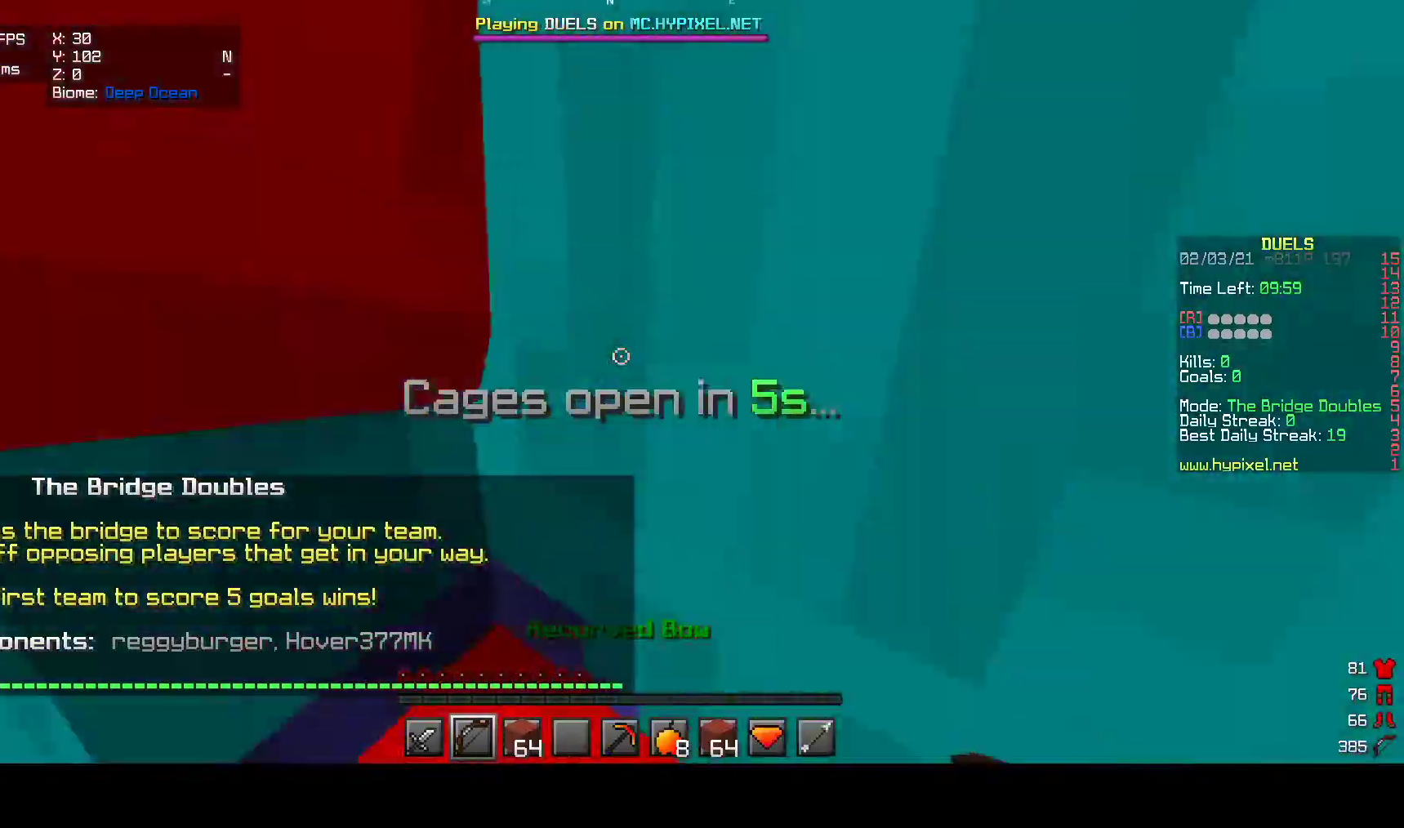
Gameplay with keyboard and mouse; each line is a JSON object with the keys and mouse buttons held at the frame after it. "events" lists presses ("down") and releases ("up") of "a", "d", "s", "w", "mouse_left" and "mouse_right" between this image and that frame as [ms after this image, input, new state], when the widget could be followed in between. "mouse_left", "mouse_right" = the "left", "right" buttons of the "mouse" list. No other keys are recorded. Fast repeated clicks can show as one long hold. Mouse movement is not recorded.
{"keys": ["w"], "mouse": [], "events": [[267, "w", "down"]]}
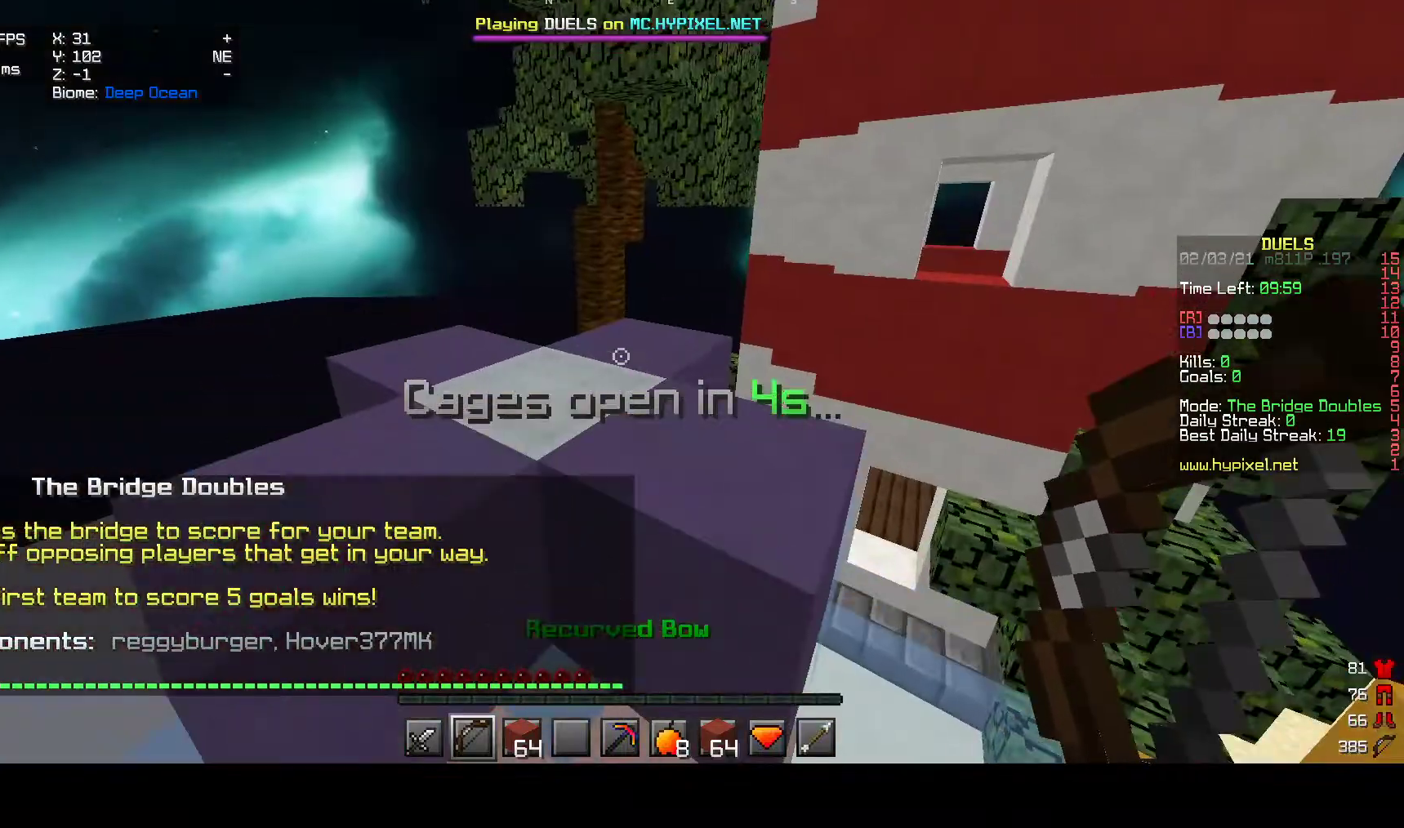
{"keys": [], "mouse": [], "events": [[350, "w", "up"]]}
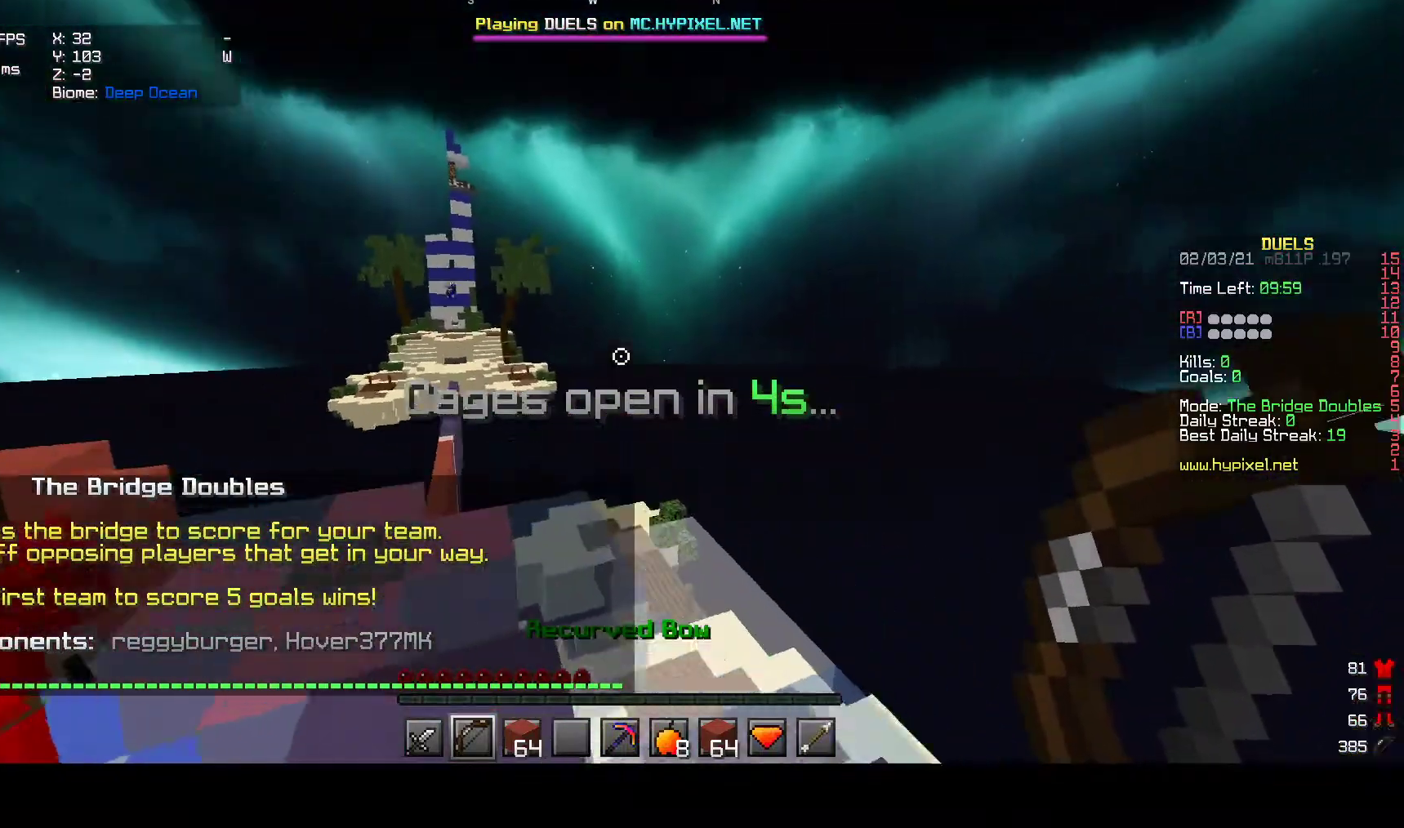
{"keys": ["a", "w"], "mouse": ["right"], "events": [[67, "w", "down"], [167, "mouse_left", "down"], [267, "mouse_right", "down"], [383, "mouse_left", "up"], [400, "a", "down"]]}
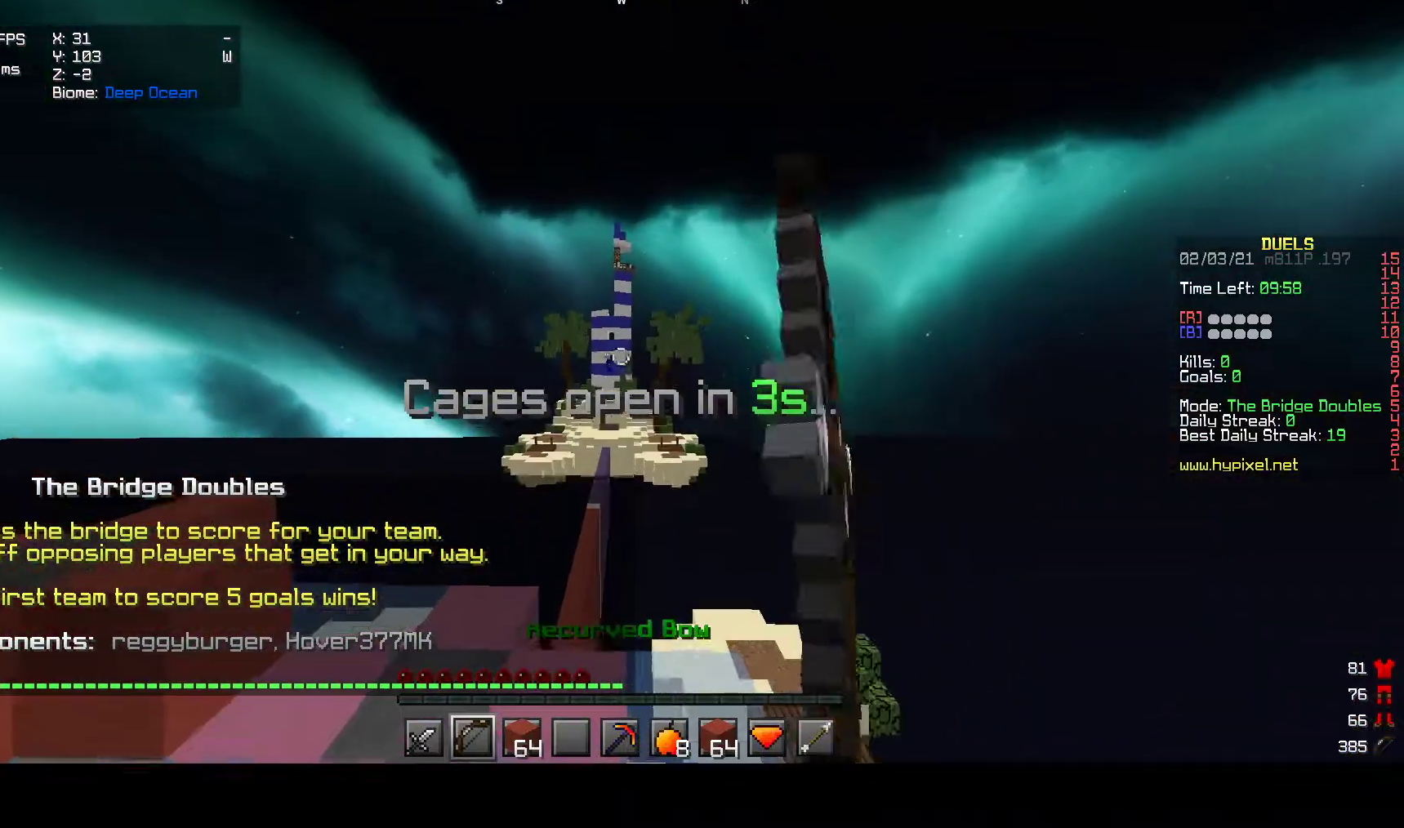
{"keys": ["w"], "mouse": ["left", "right"], "events": [[267, "a", "up"], [383, "mouse_left", "down"]]}
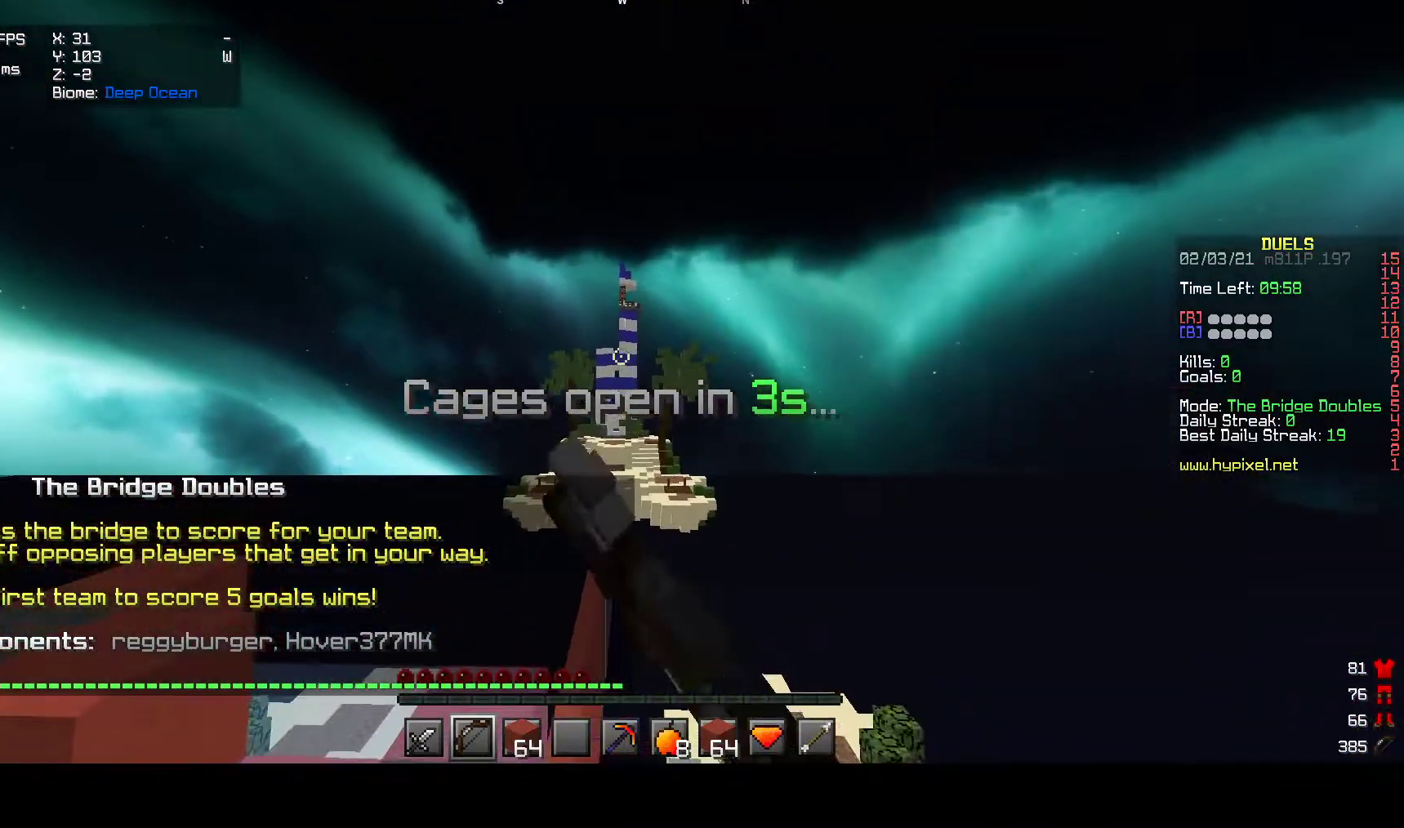
{"keys": [], "mouse": ["left", "right"], "events": [[33, "w", "up"]]}
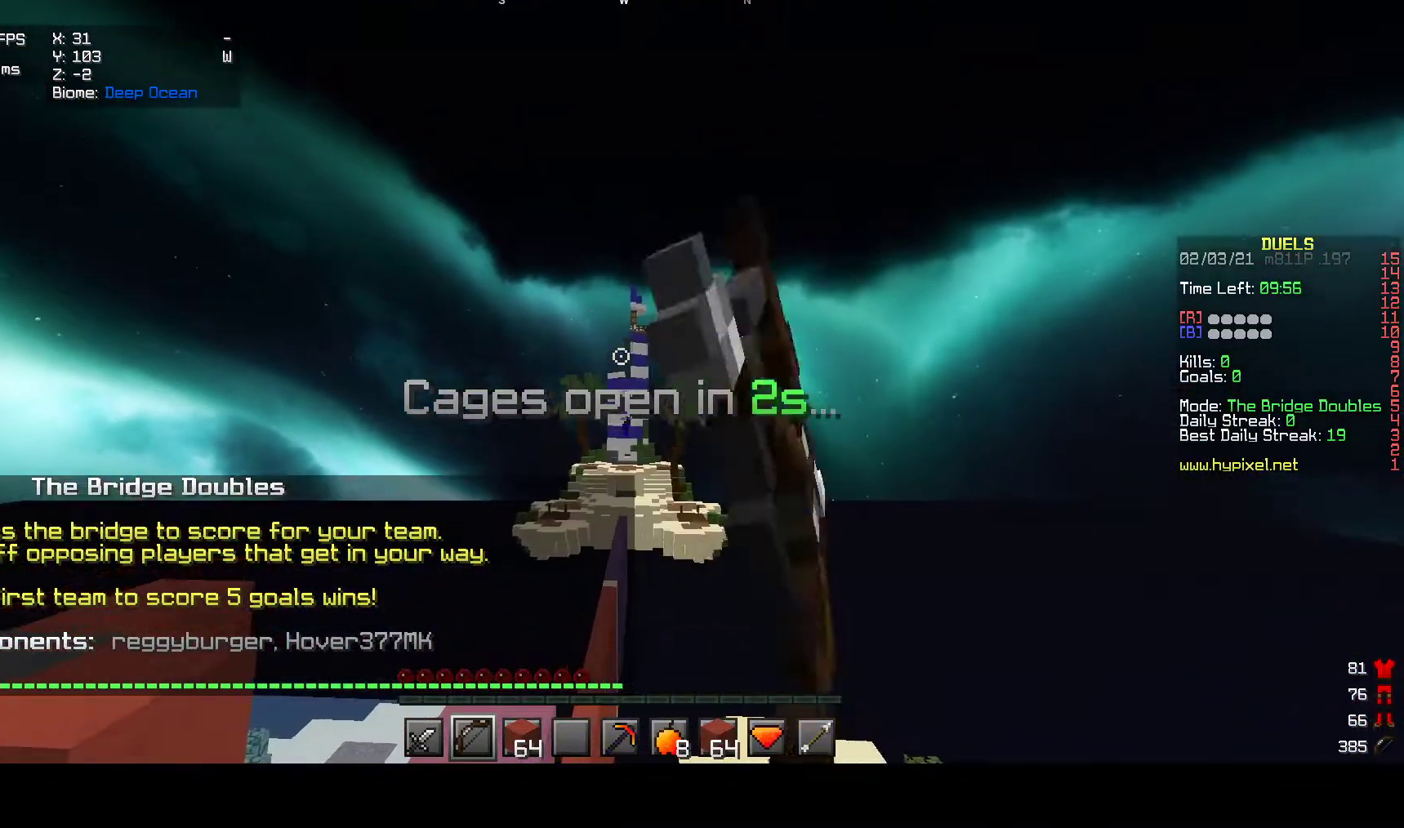
{"keys": [], "mouse": ["left", "right"], "events": [[50, "mouse_left", "up"], [350, "mouse_left", "down"]]}
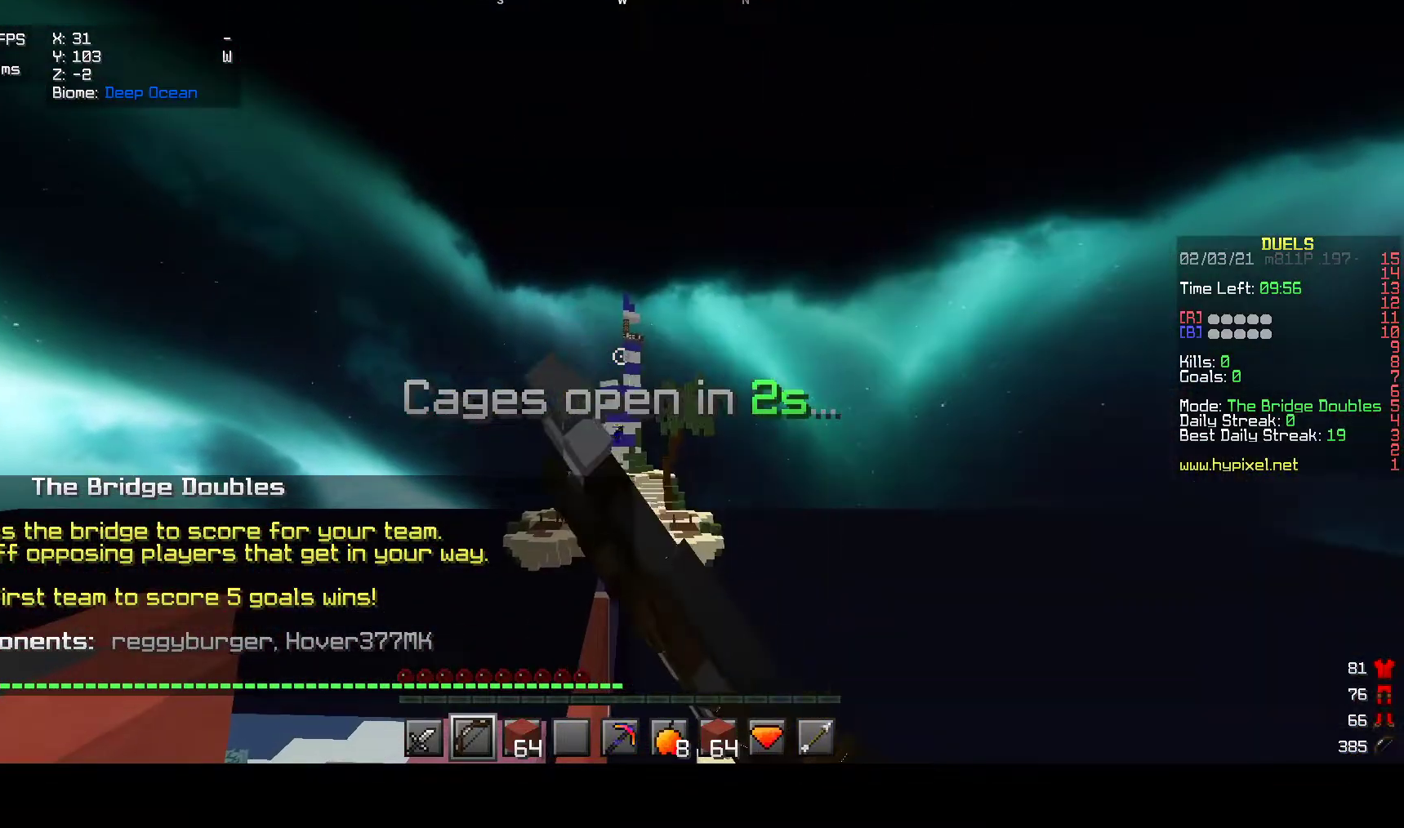
{"keys": [], "mouse": ["left", "right"], "events": [[133, "mouse_left", "up"], [433, "mouse_left", "down"]]}
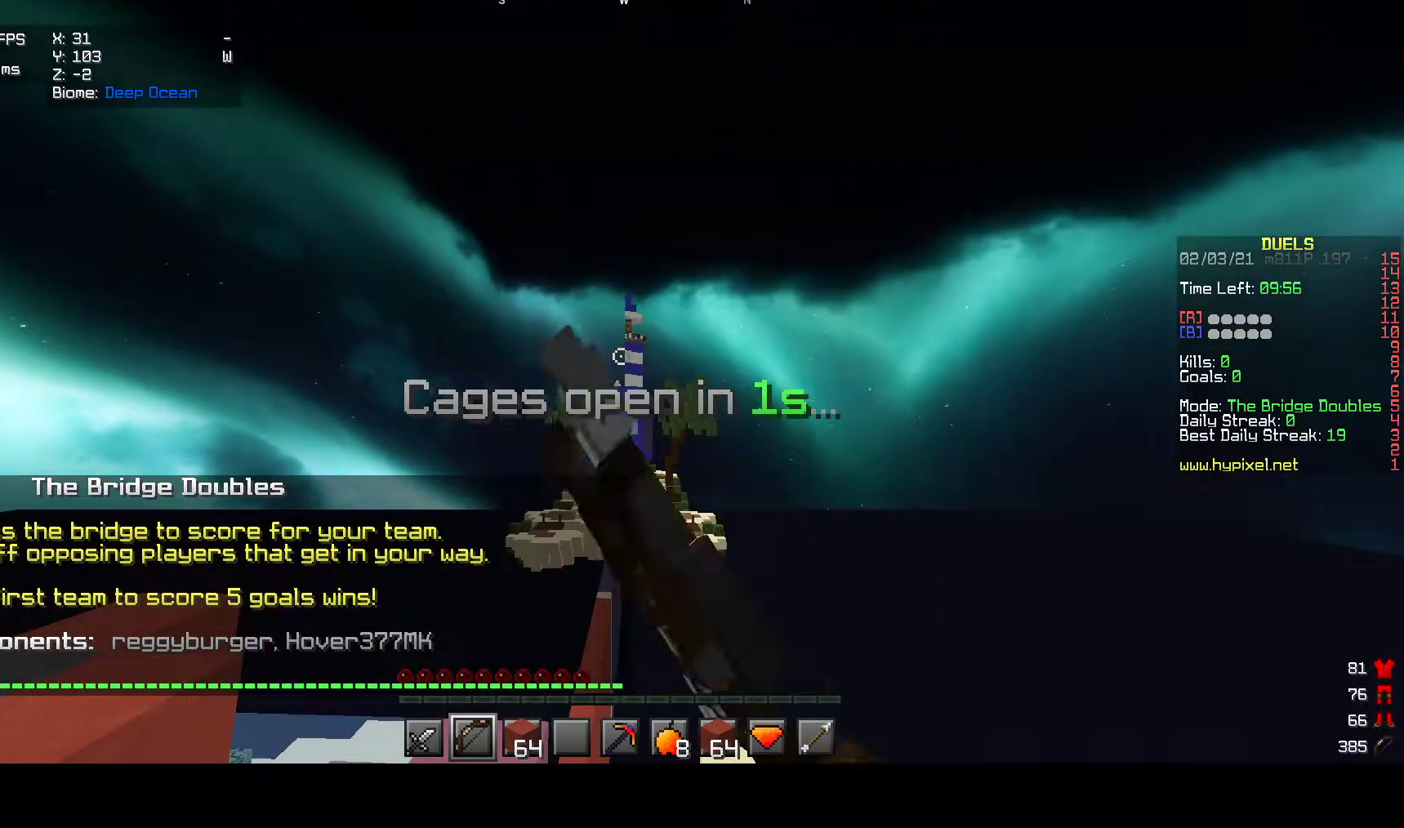
{"keys": [], "mouse": [], "events": [[50, "mouse_left", "up"], [417, "w", "down"], [500, "mouse_right", "up"], [500, "w", "up"]]}
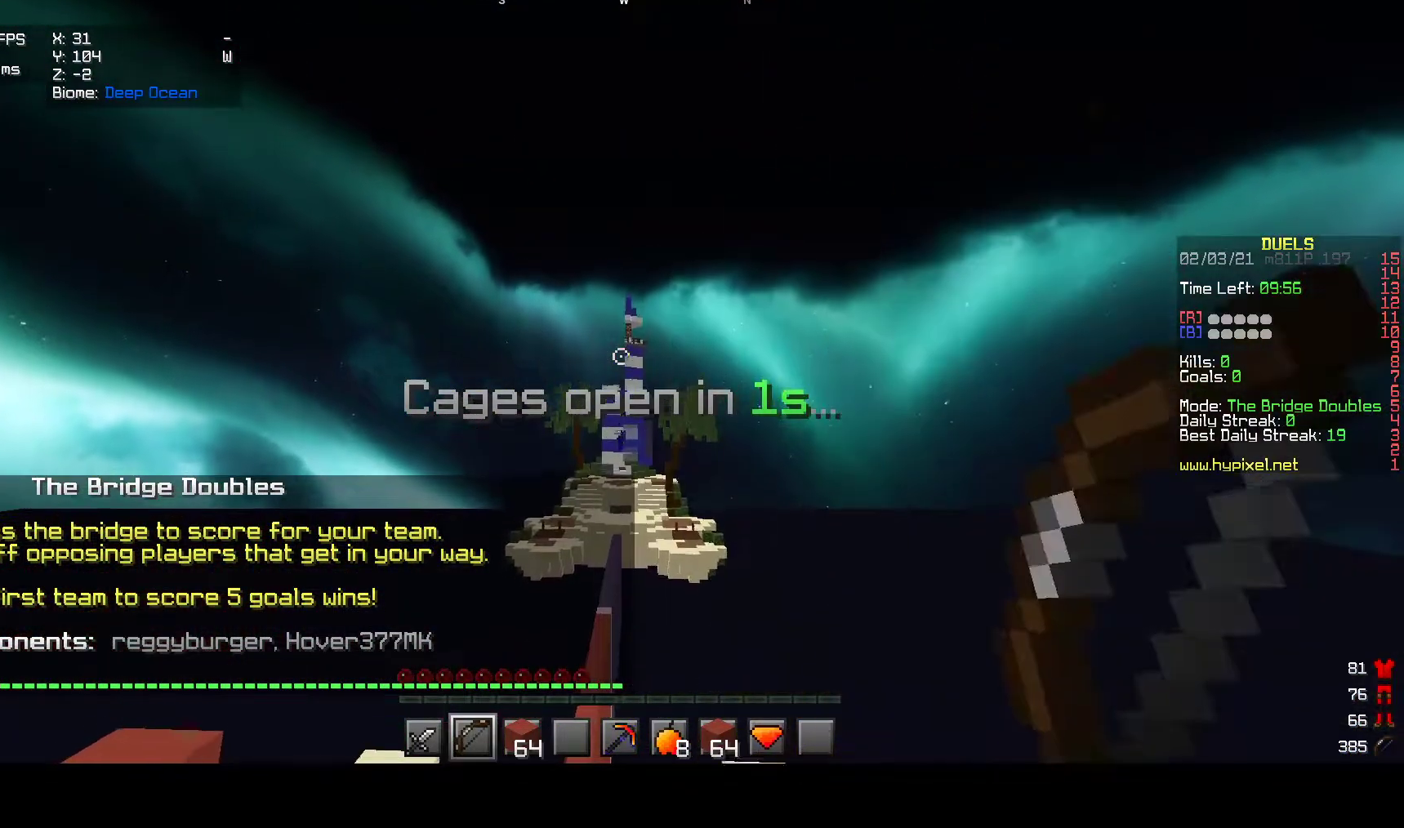
{"keys": ["a", "w"], "mouse": ["left"], "events": [[167, "w", "down"], [233, "a", "down"], [417, "mouse_left", "down"]]}
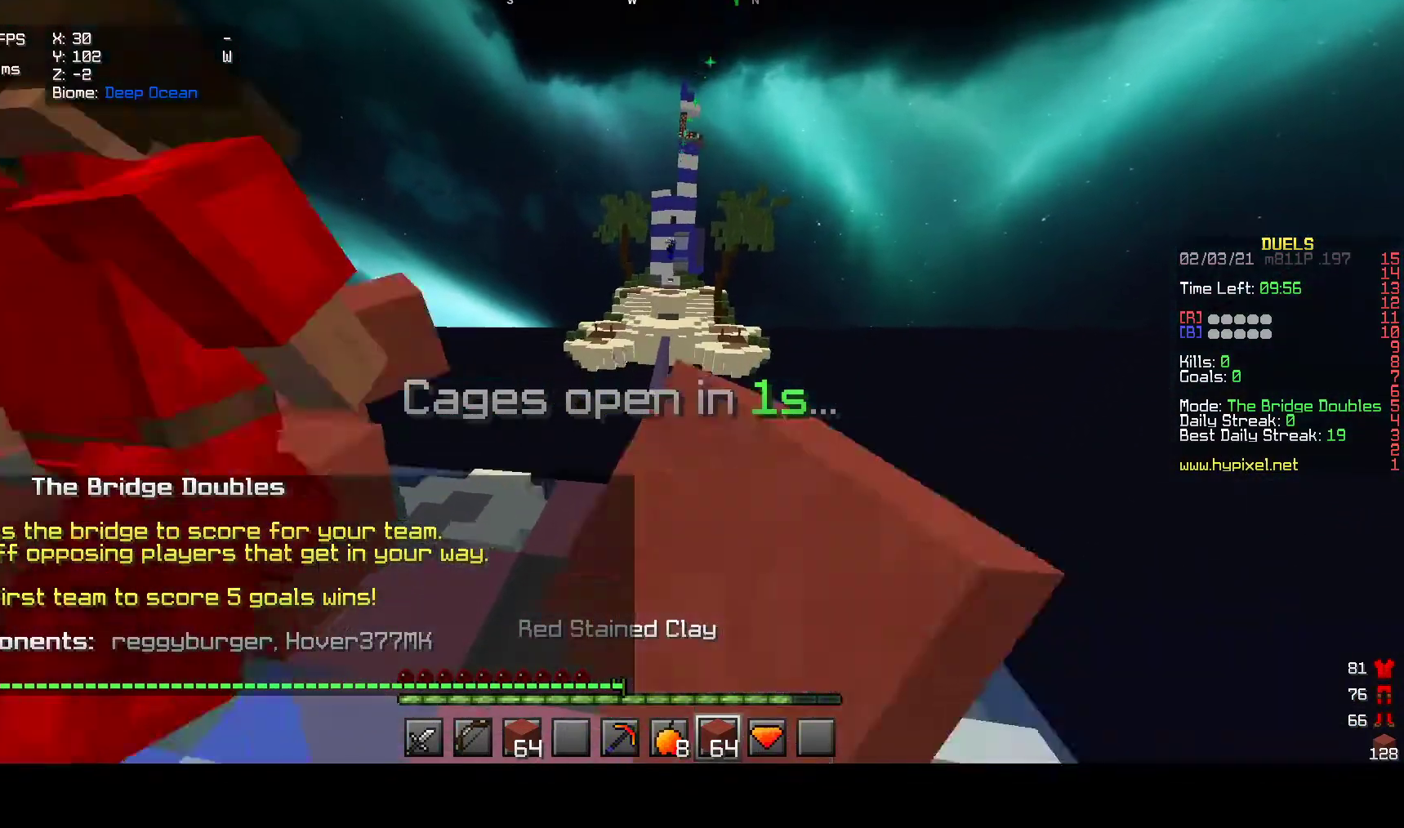
{"keys": ["a", "w"], "mouse": ["left"], "events": [[267, "a", "up"], [433, "mouse_left", "up"], [483, "mouse_left", "down"], [500, "a", "down"]]}
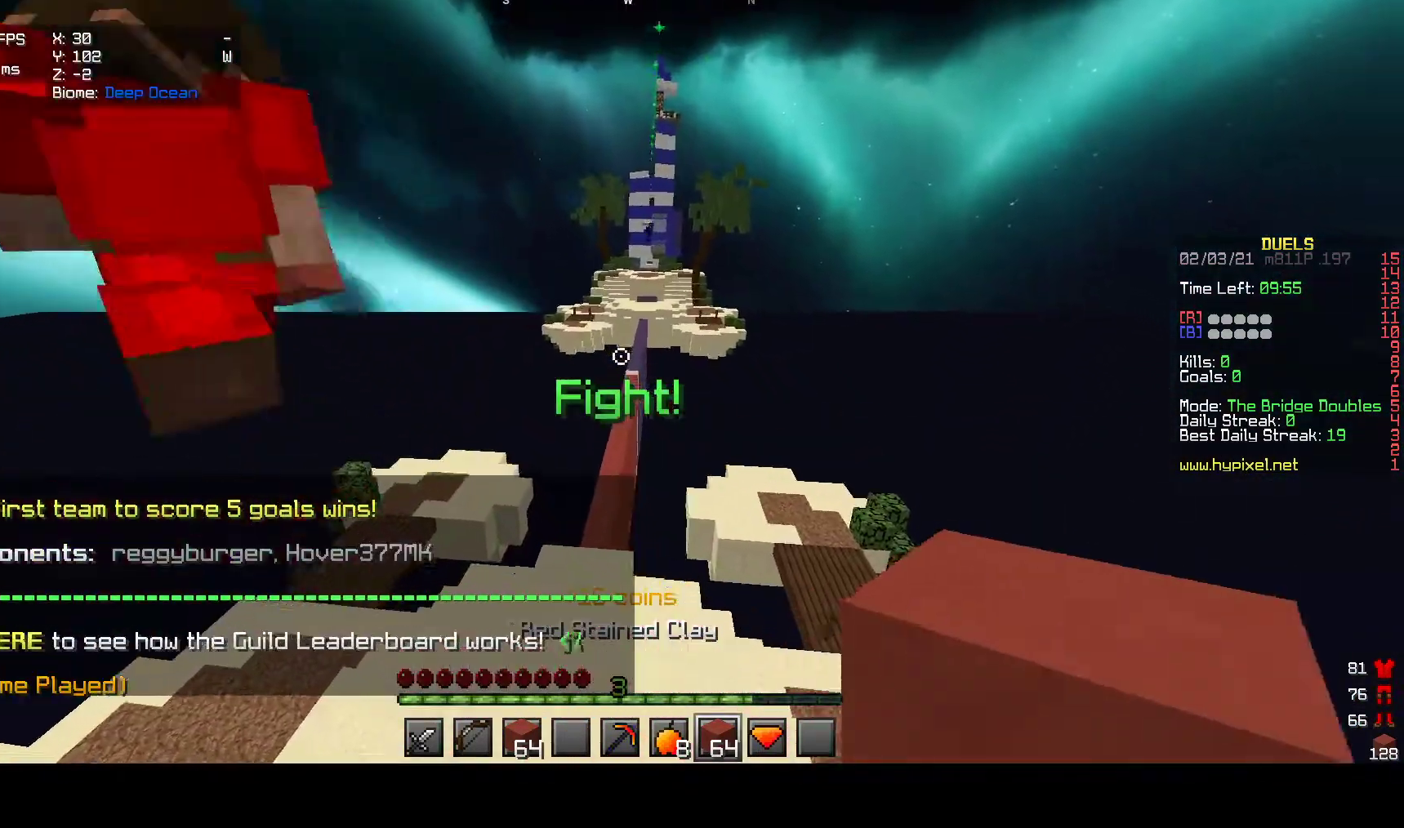
{"keys": ["a", "w"], "mouse": [], "events": [[150, "mouse_left", "up"], [317, "a", "up"], [500, "a", "down"]]}
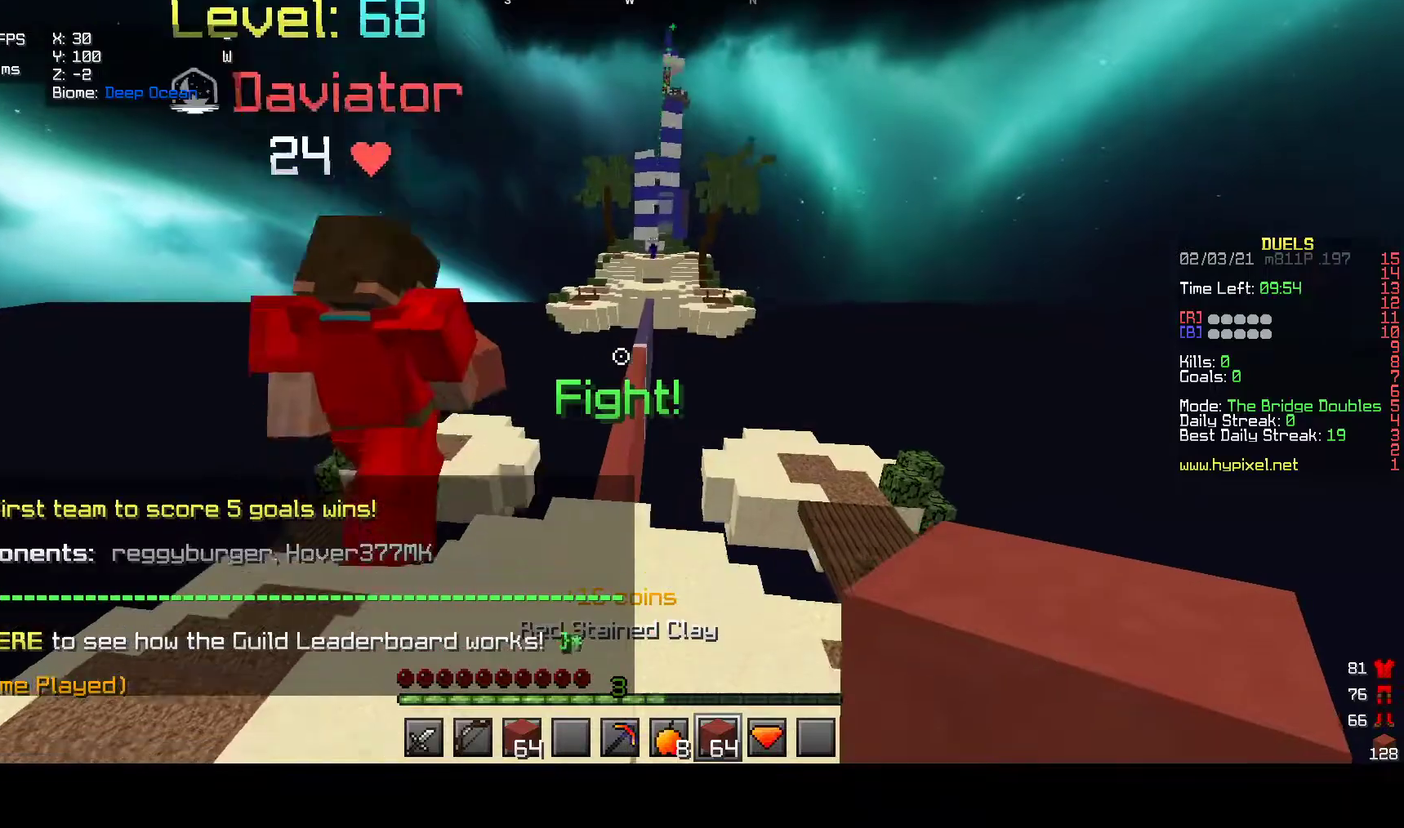
{"keys": ["w"], "mouse": [], "events": [[250, "a", "up"]]}
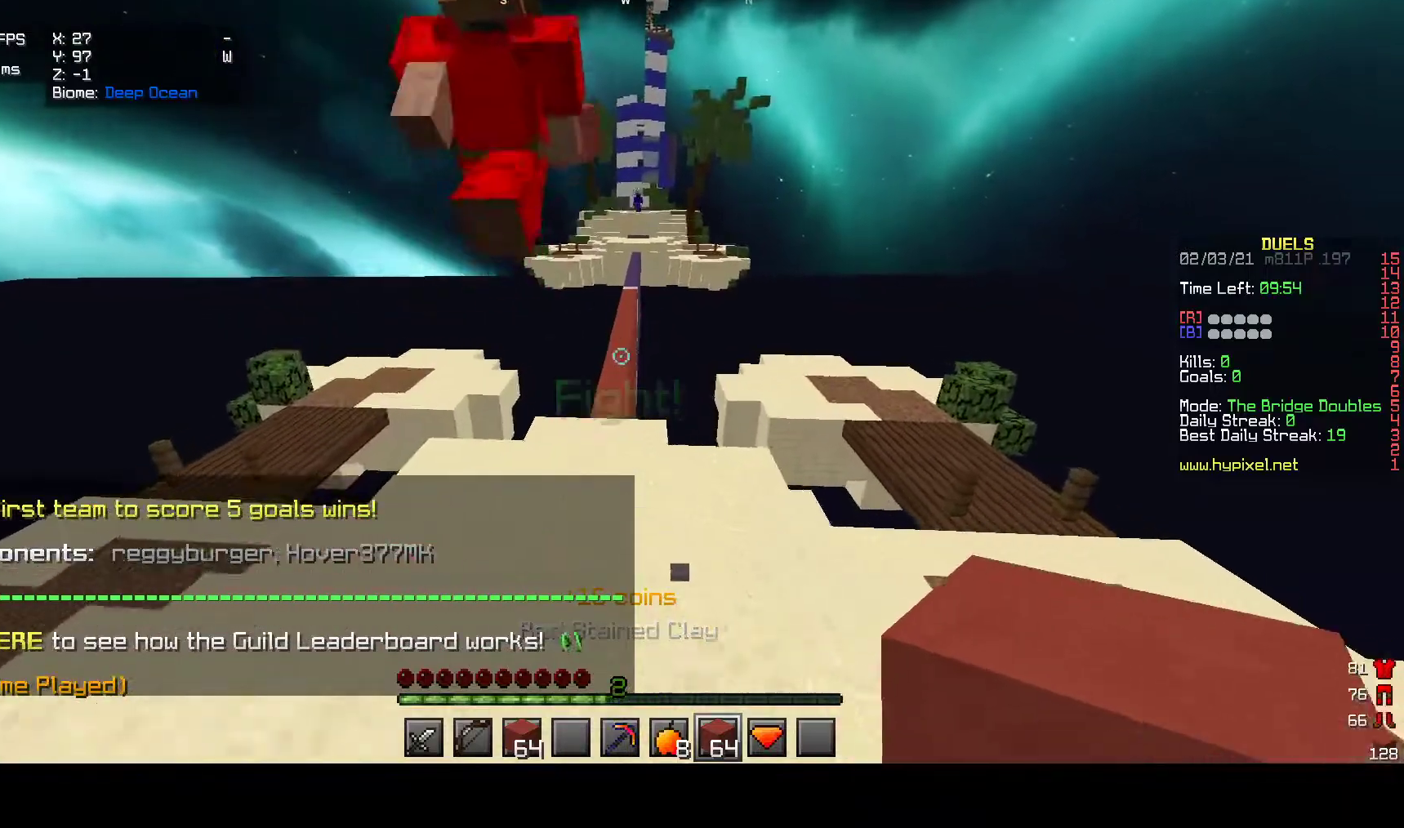
{"keys": ["w"], "mouse": [], "events": [[117, "mouse_left", "down"], [283, "mouse_left", "up"]]}
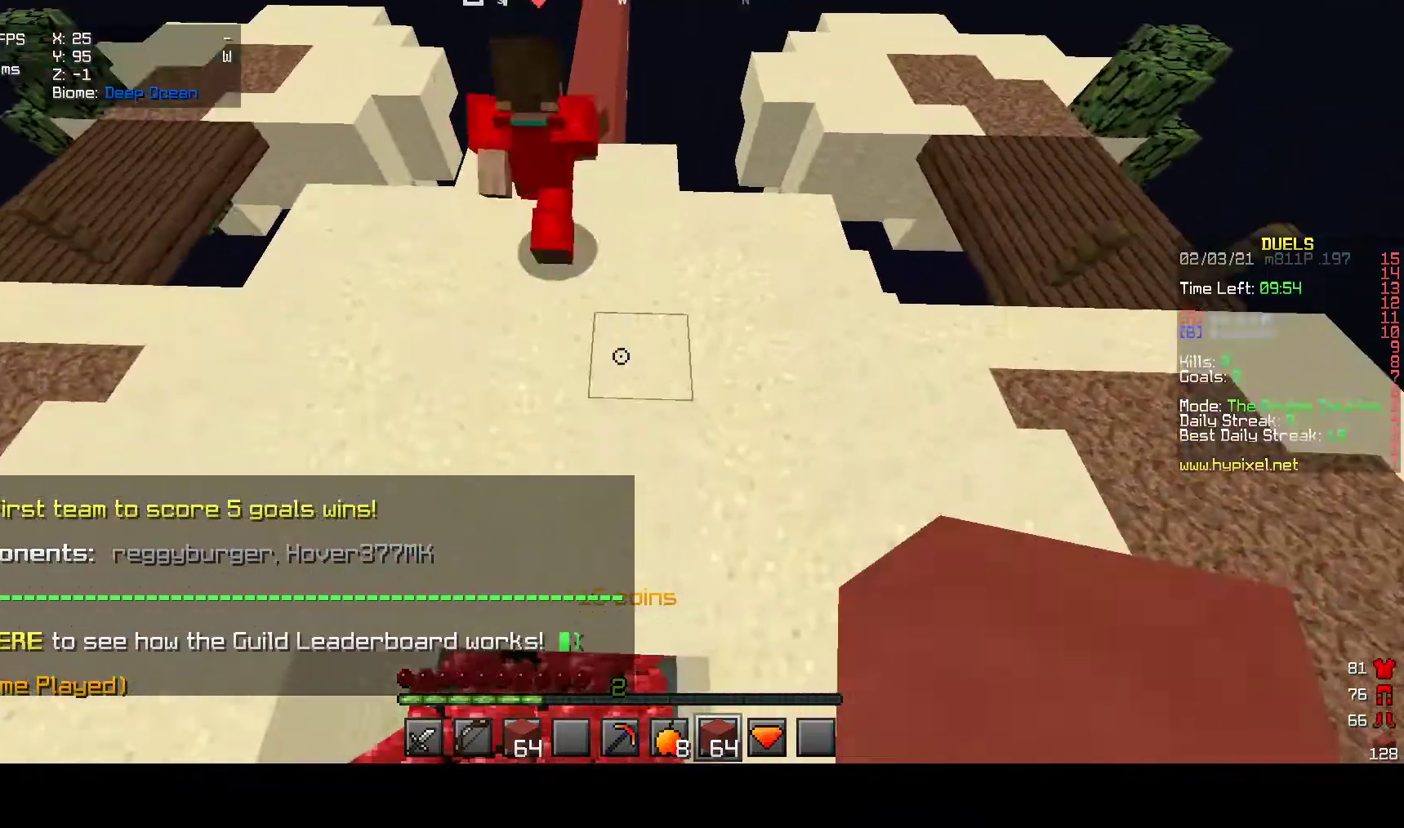
{"keys": ["w"], "mouse": [], "events": []}
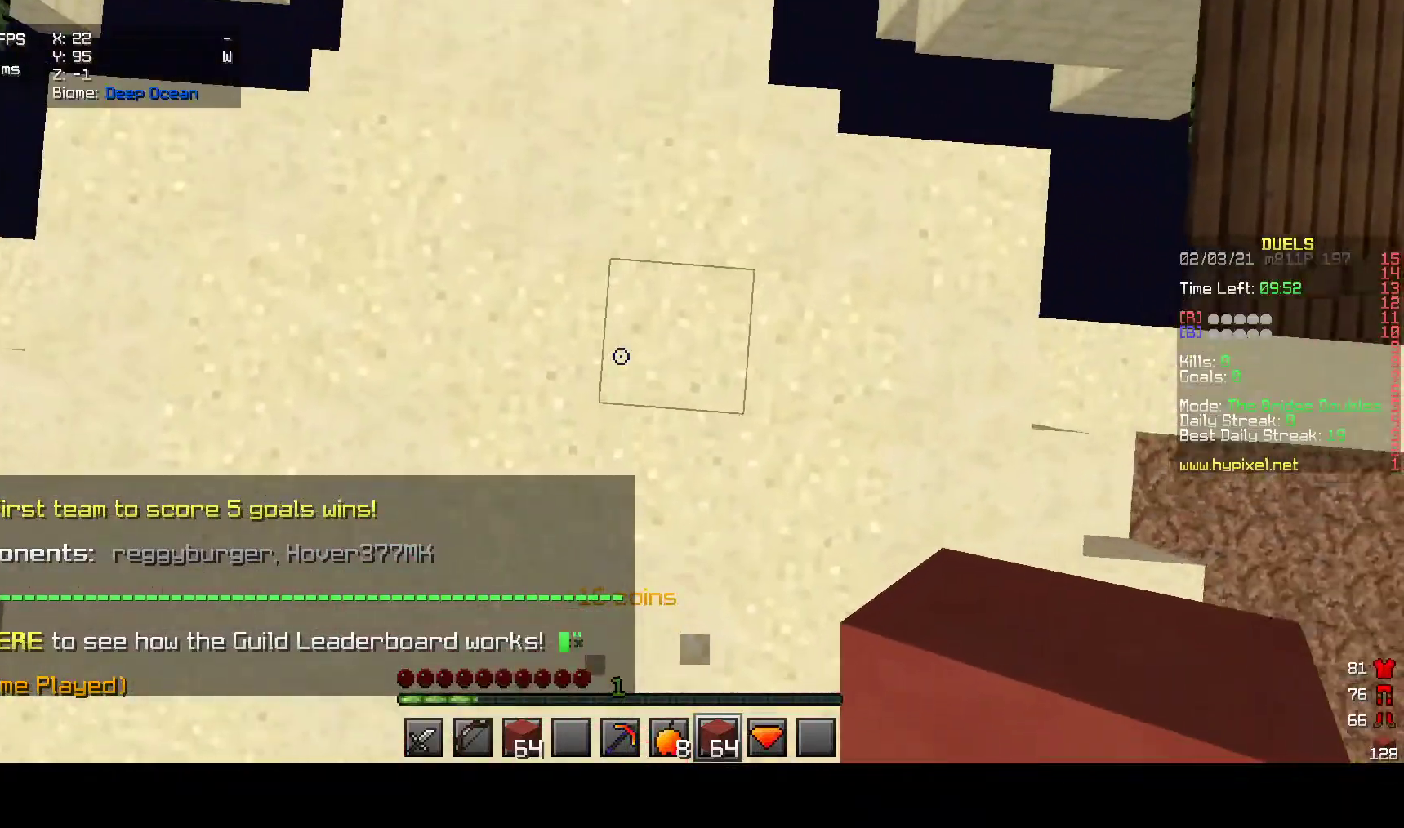
{"keys": ["w"], "mouse": ["right"], "events": [[150, "mouse_right", "down"]]}
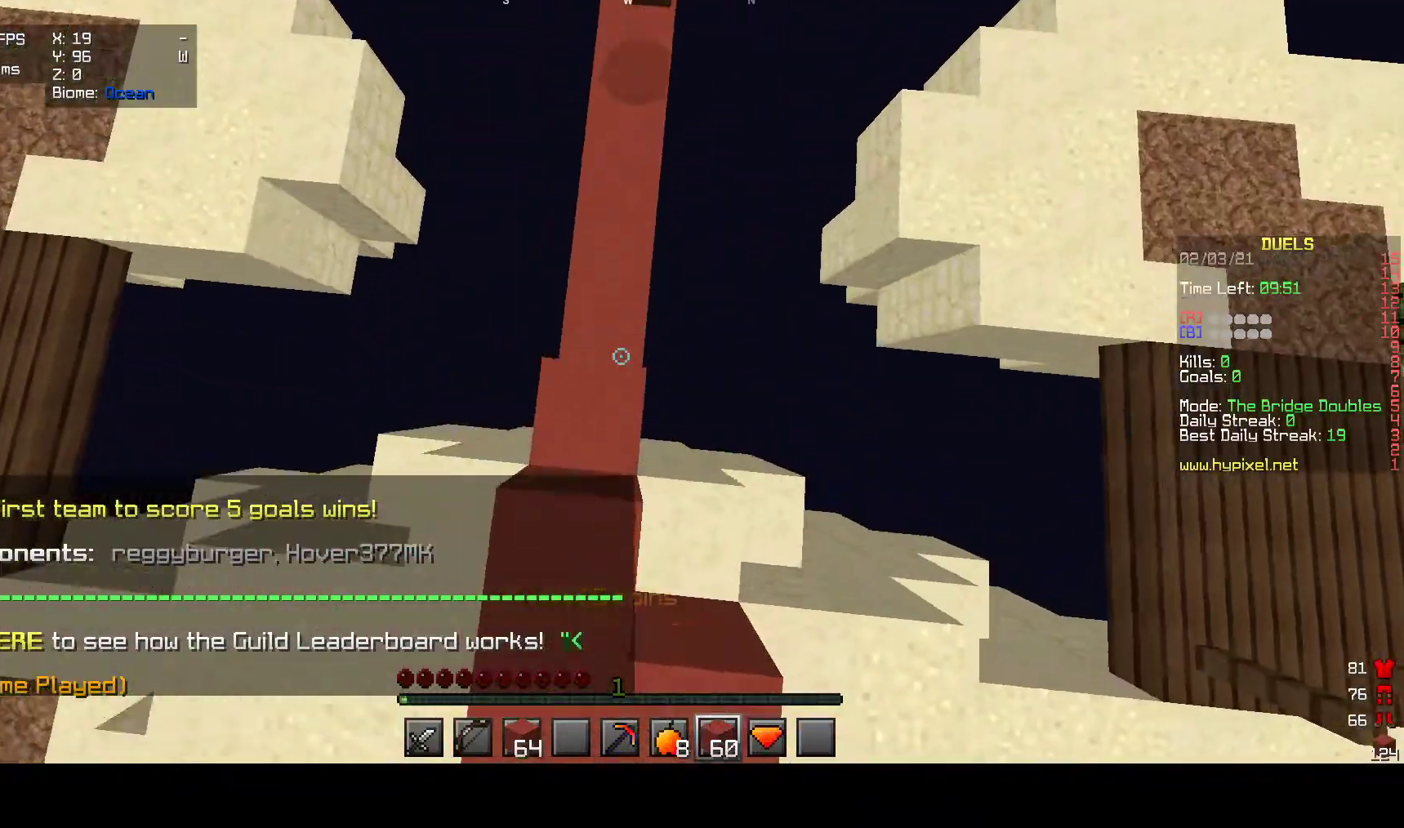
{"keys": ["w"], "mouse": ["right"], "events": []}
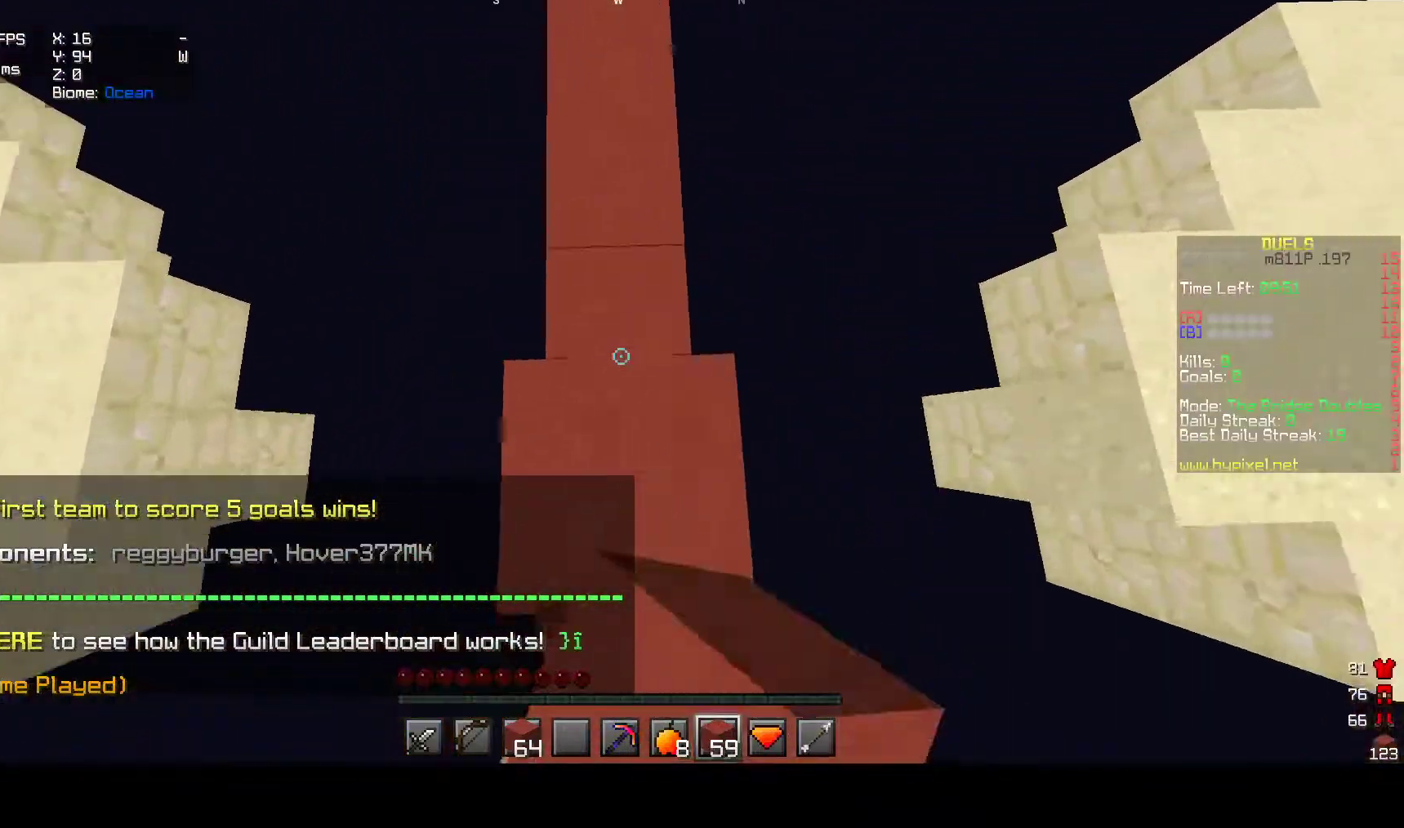
{"keys": ["w"], "mouse": ["right"], "events": [[100, "mouse_right", "up"], [200, "mouse_right", "down"]]}
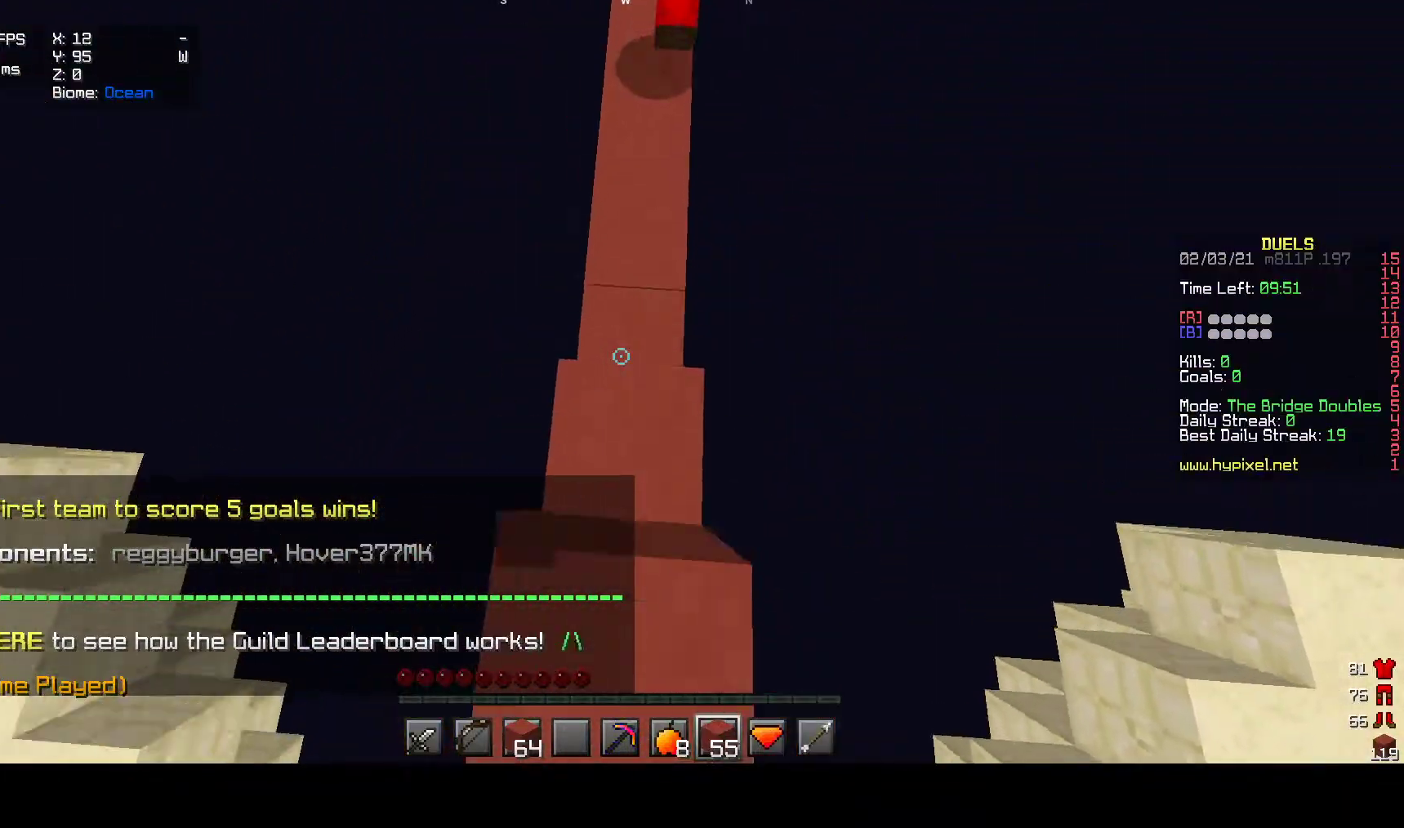
{"keys": ["w"], "mouse": ["right"], "events": []}
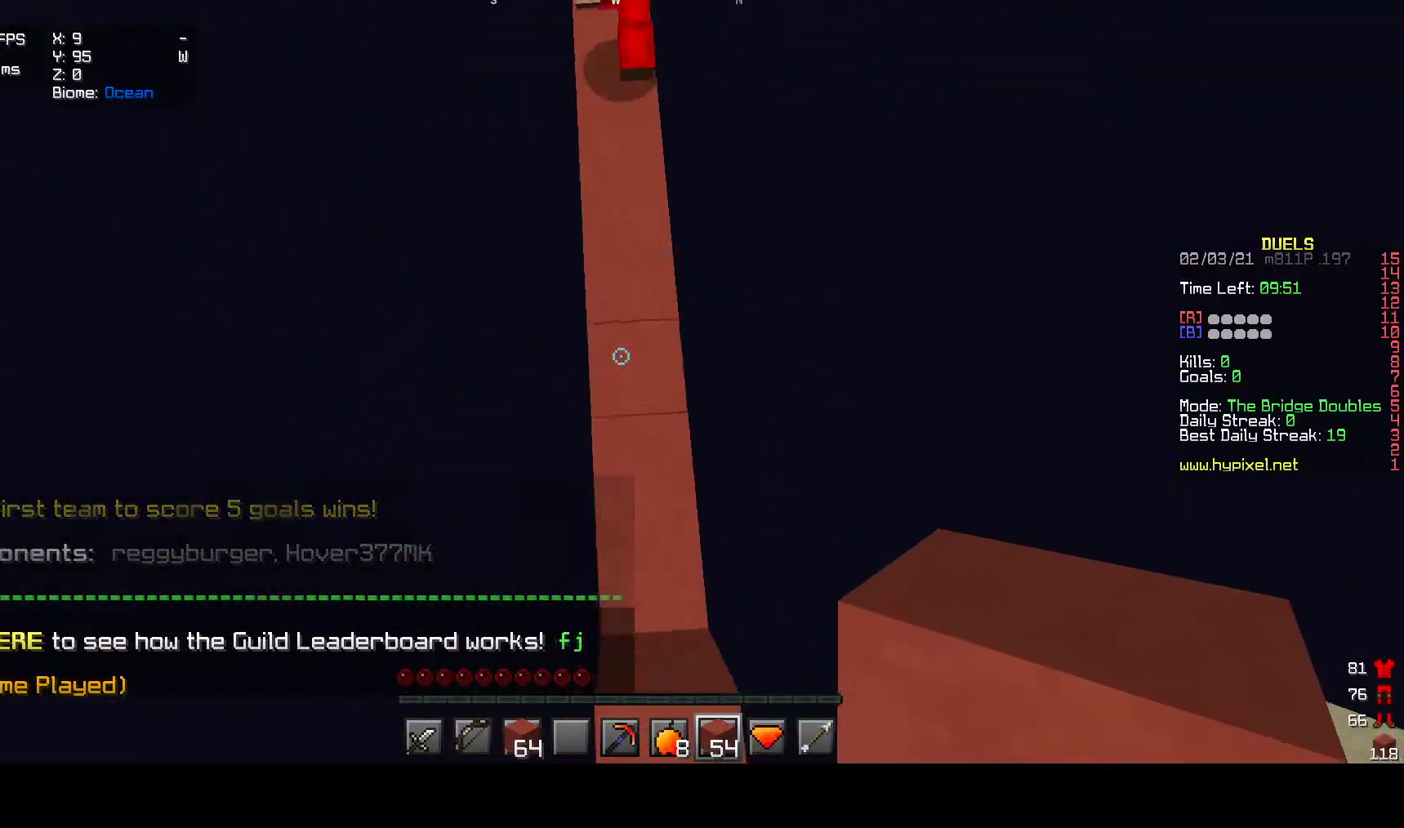
{"keys": [], "mouse": ["right"], "events": [[467, "w", "up"]]}
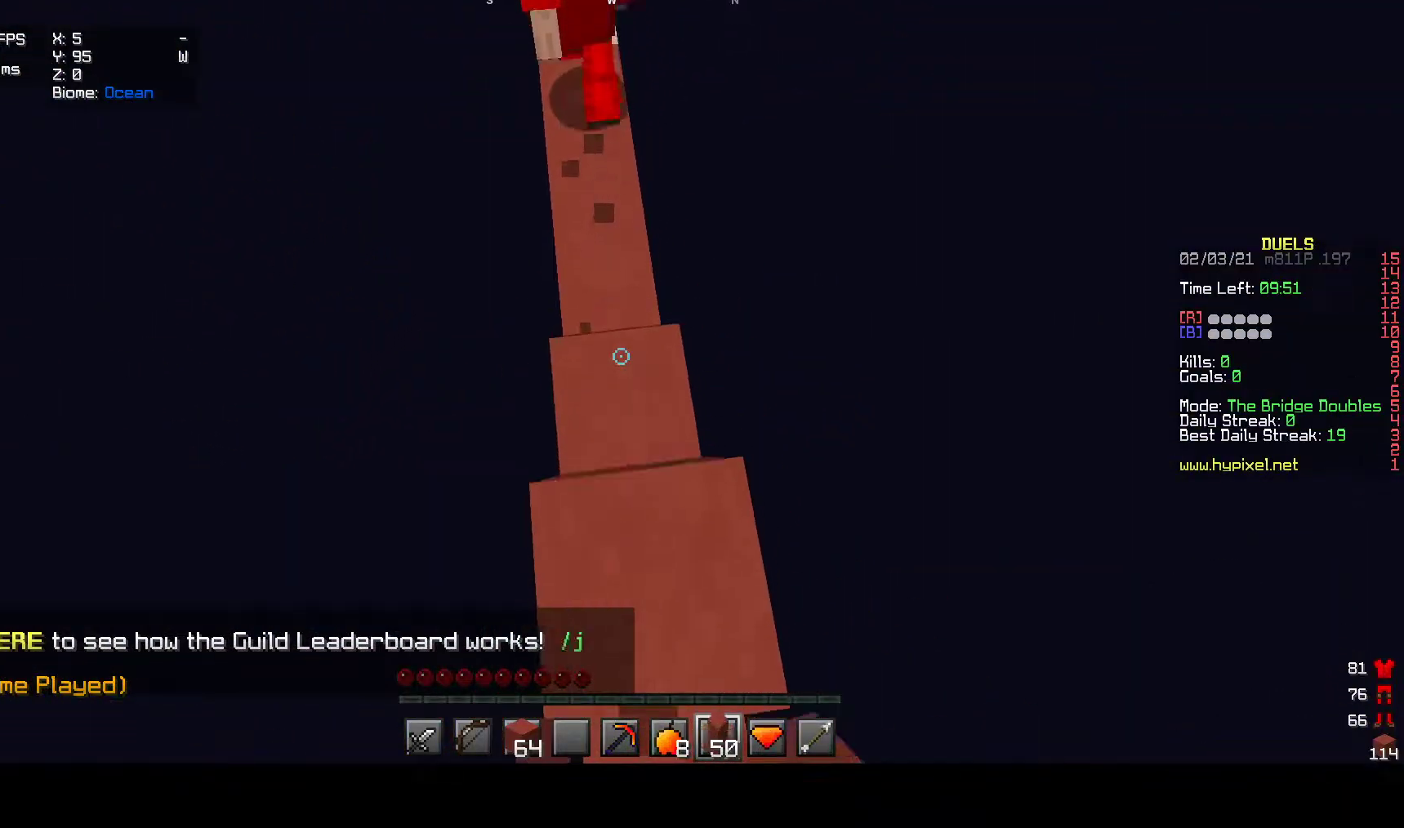
{"keys": ["s"], "mouse": ["right"], "events": [[200, "s", "down"]]}
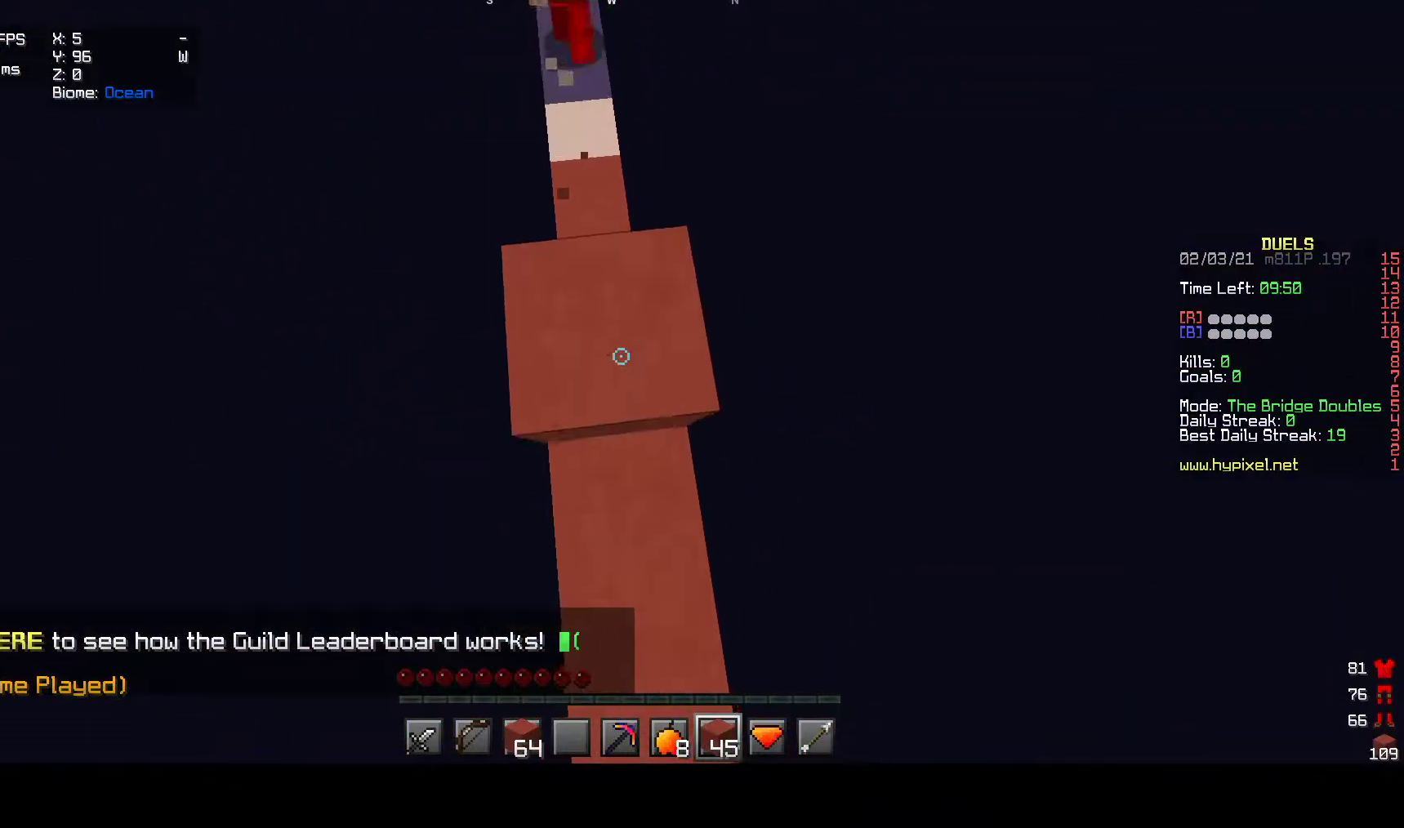
{"keys": ["w"], "mouse": [], "events": [[67, "s", "up"], [183, "mouse_right", "up"], [450, "w", "down"]]}
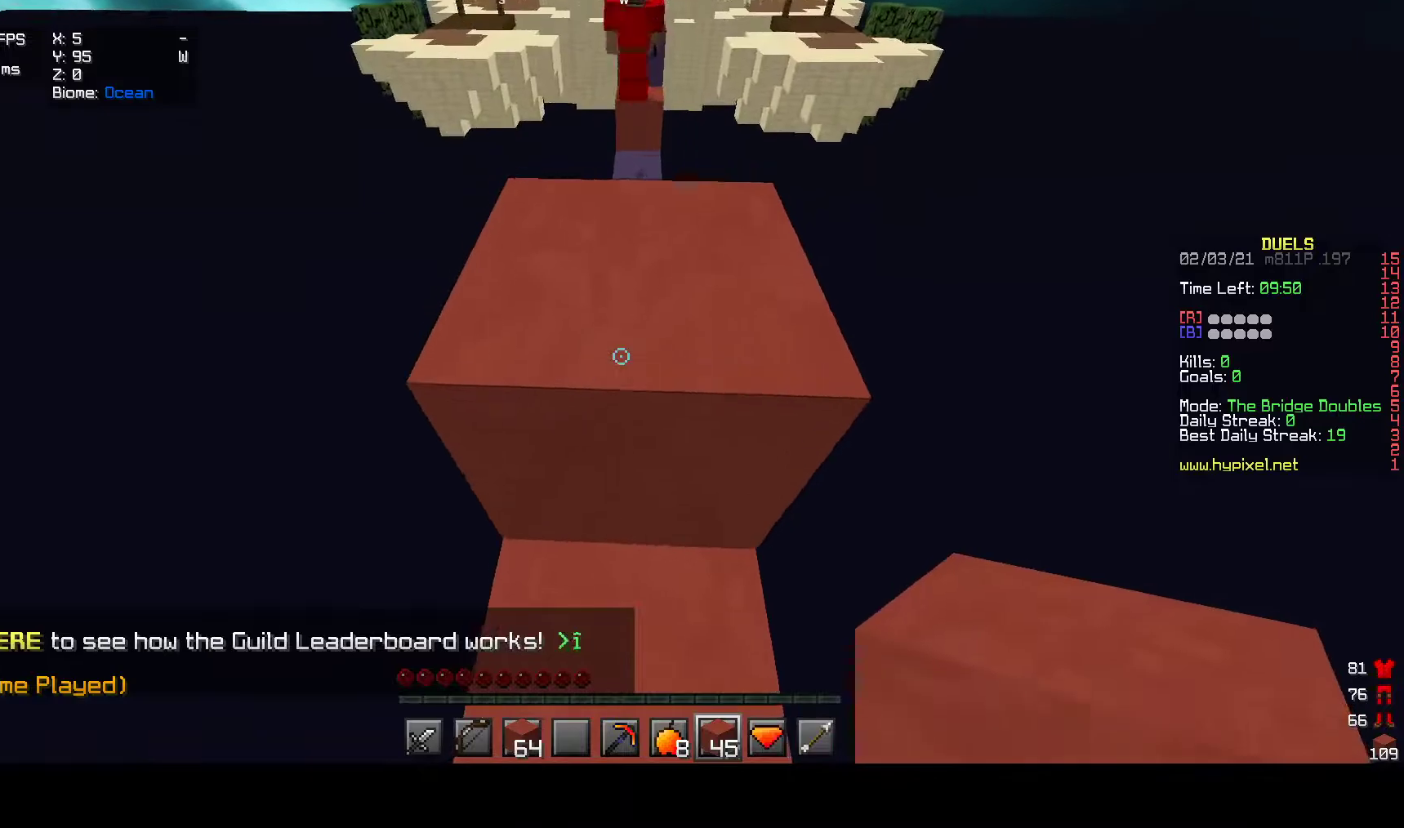
{"keys": ["w"], "mouse": [], "events": []}
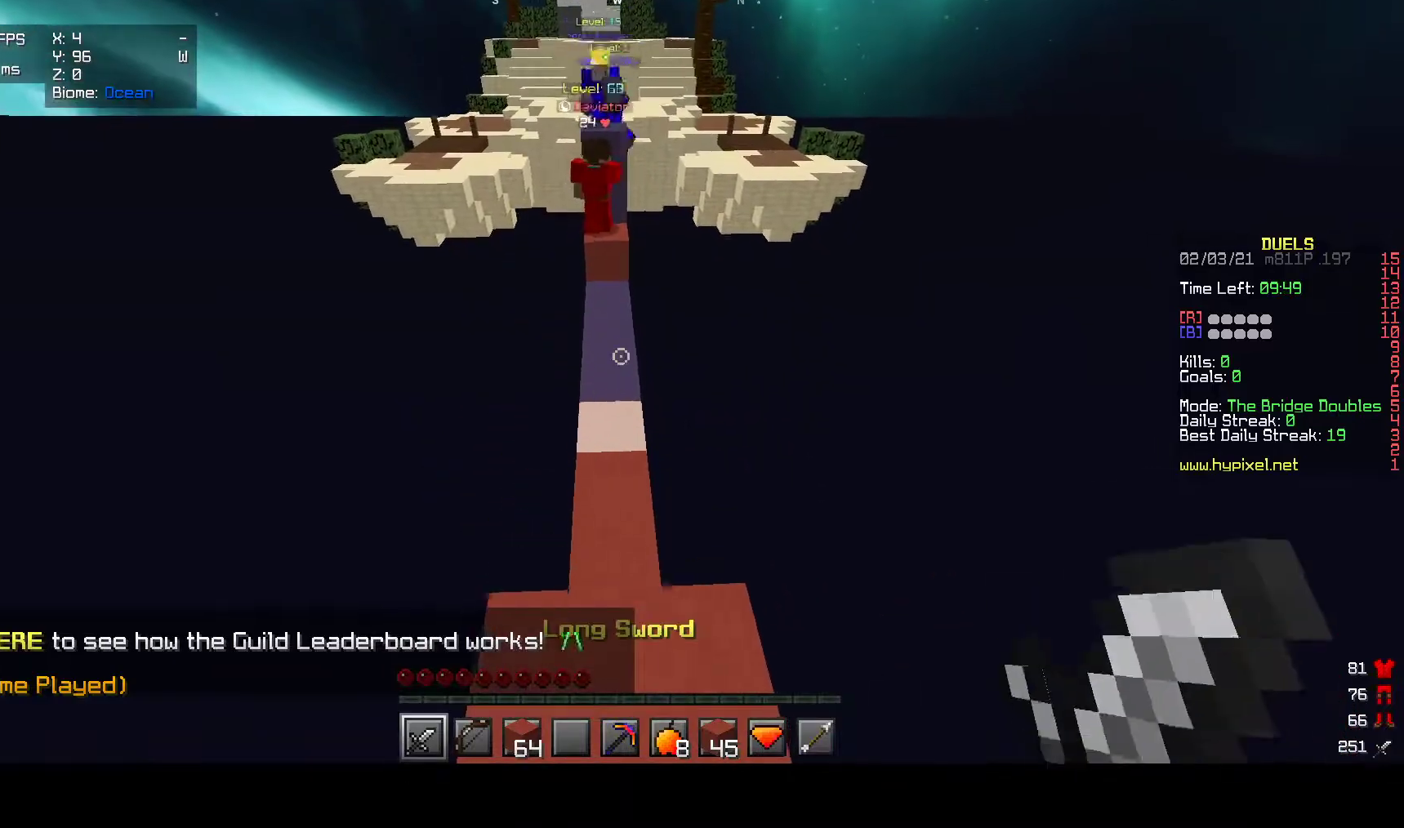
{"keys": ["w"], "mouse": [], "events": []}
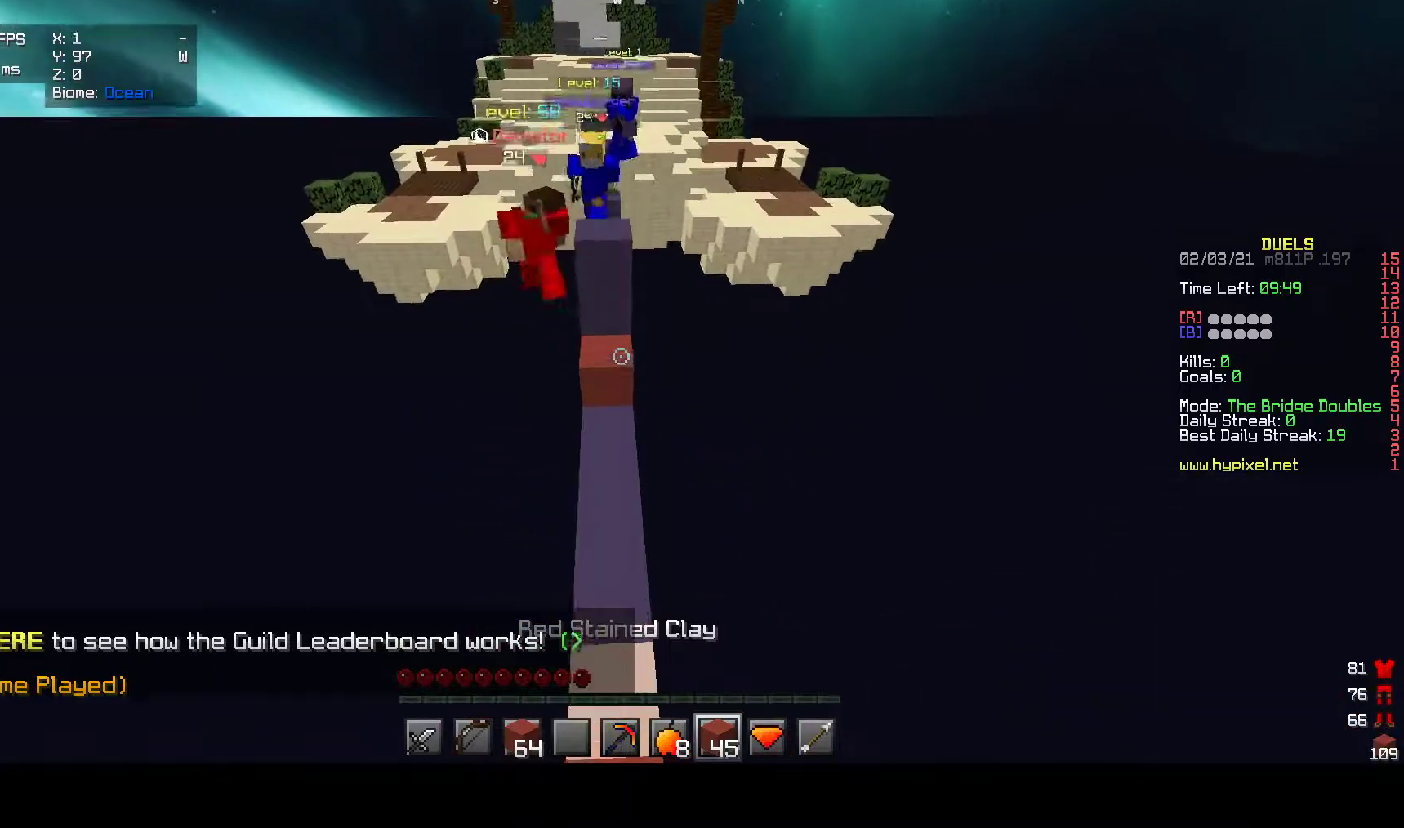
{"keys": ["w"], "mouse": [], "events": []}
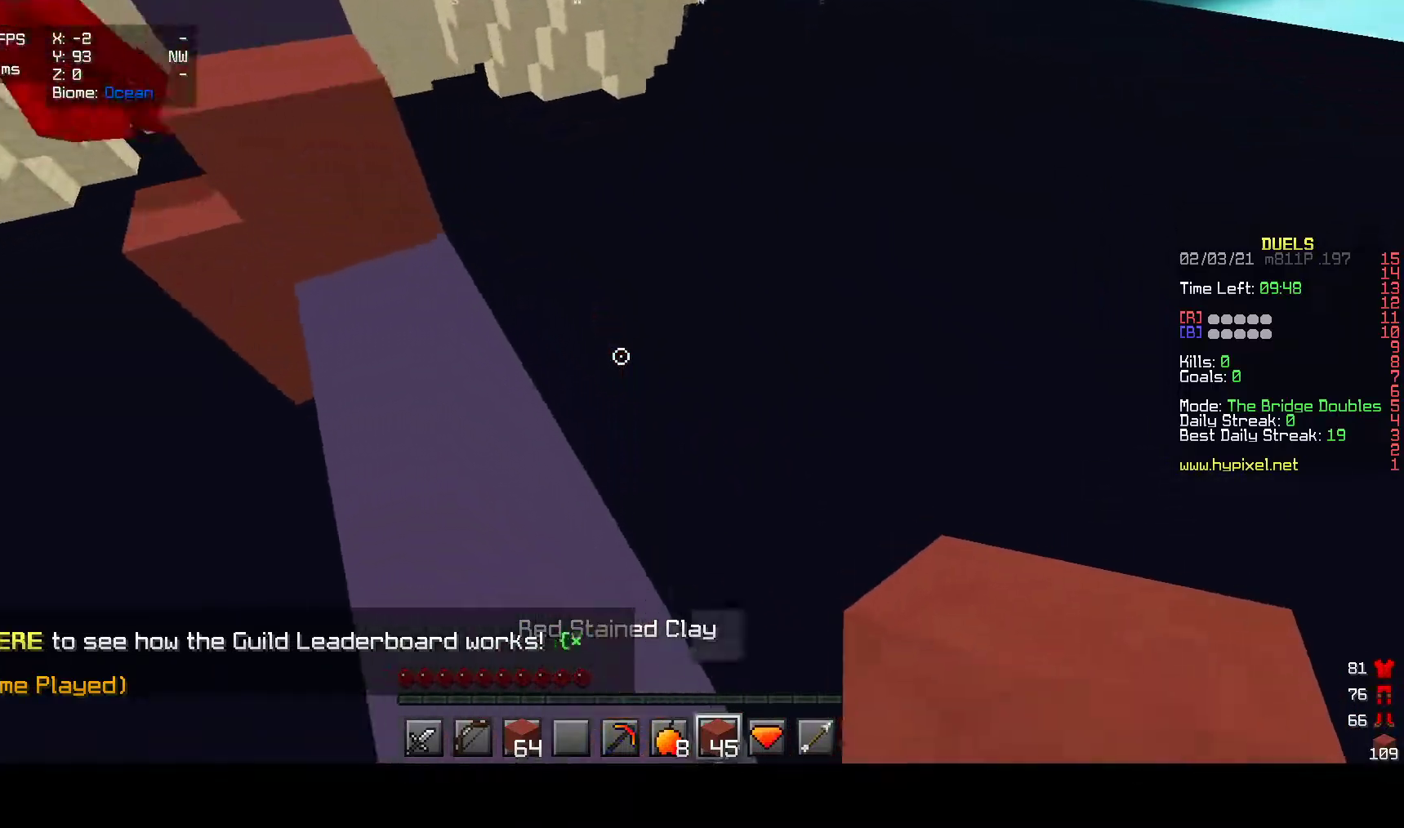
{"keys": ["d", "w"], "mouse": [], "events": [[150, "d", "down"]]}
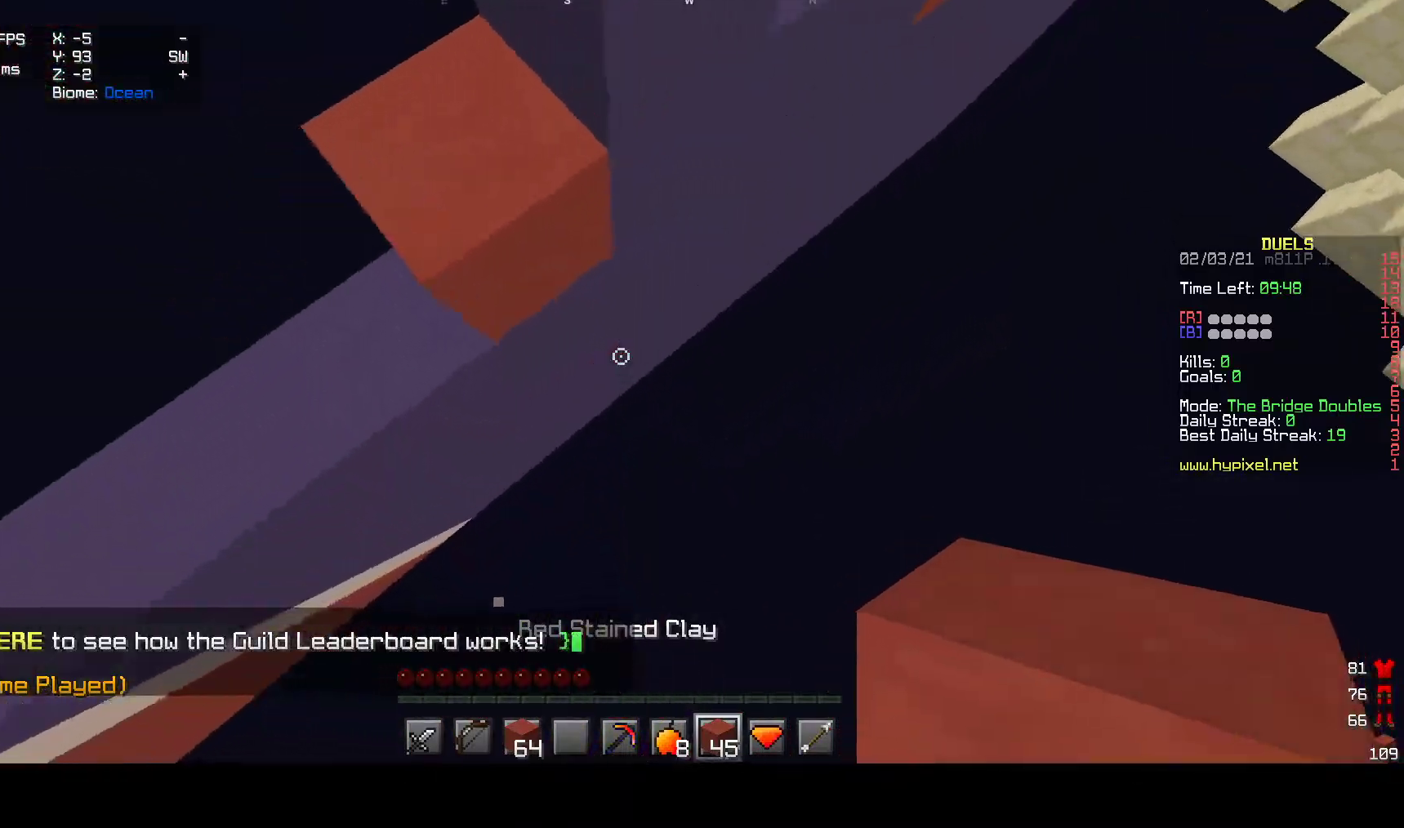
{"keys": ["d", "w"], "mouse": ["right"], "events": [[33, "mouse_right", "down"]]}
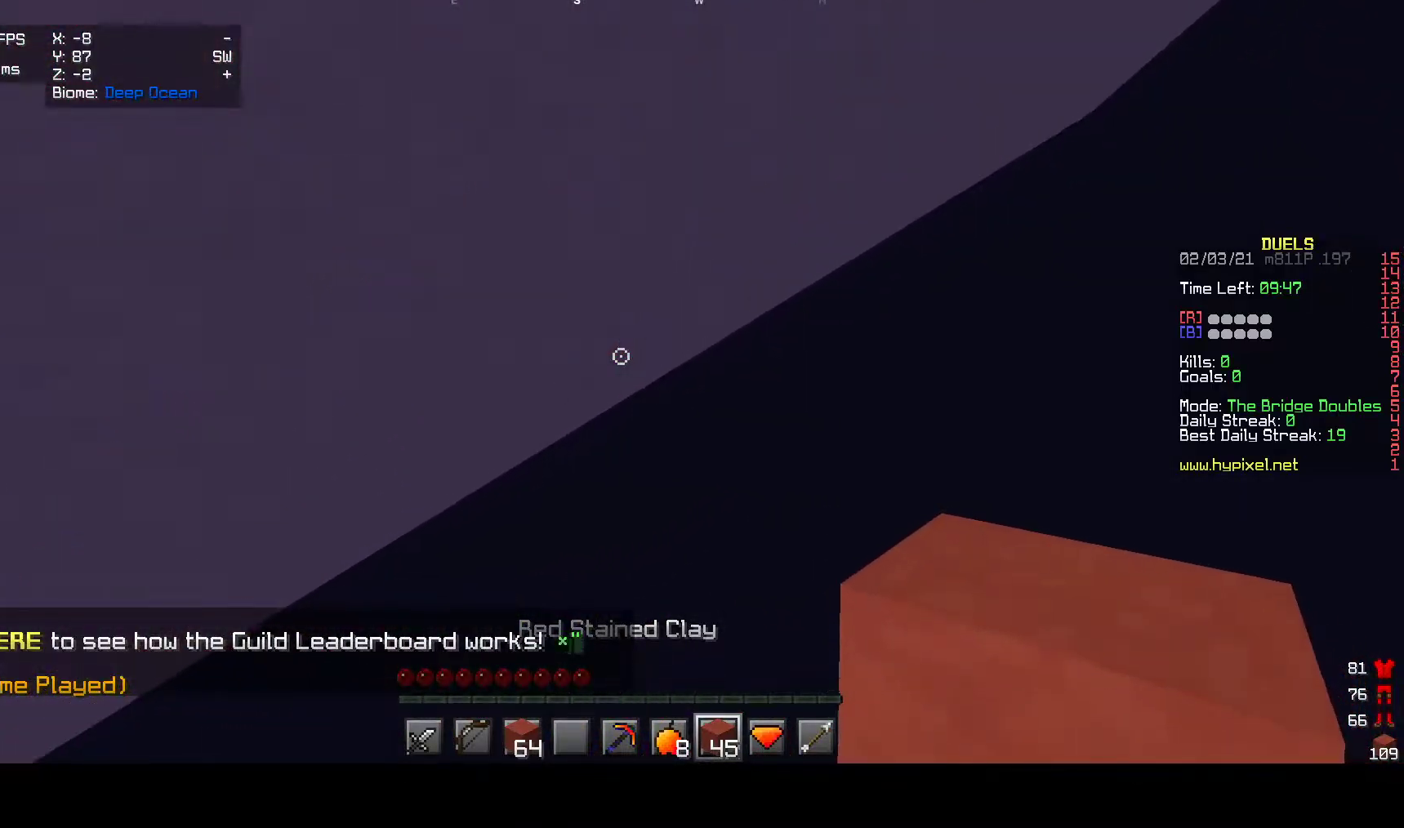
{"keys": ["d", "w"], "mouse": ["right"], "events": []}
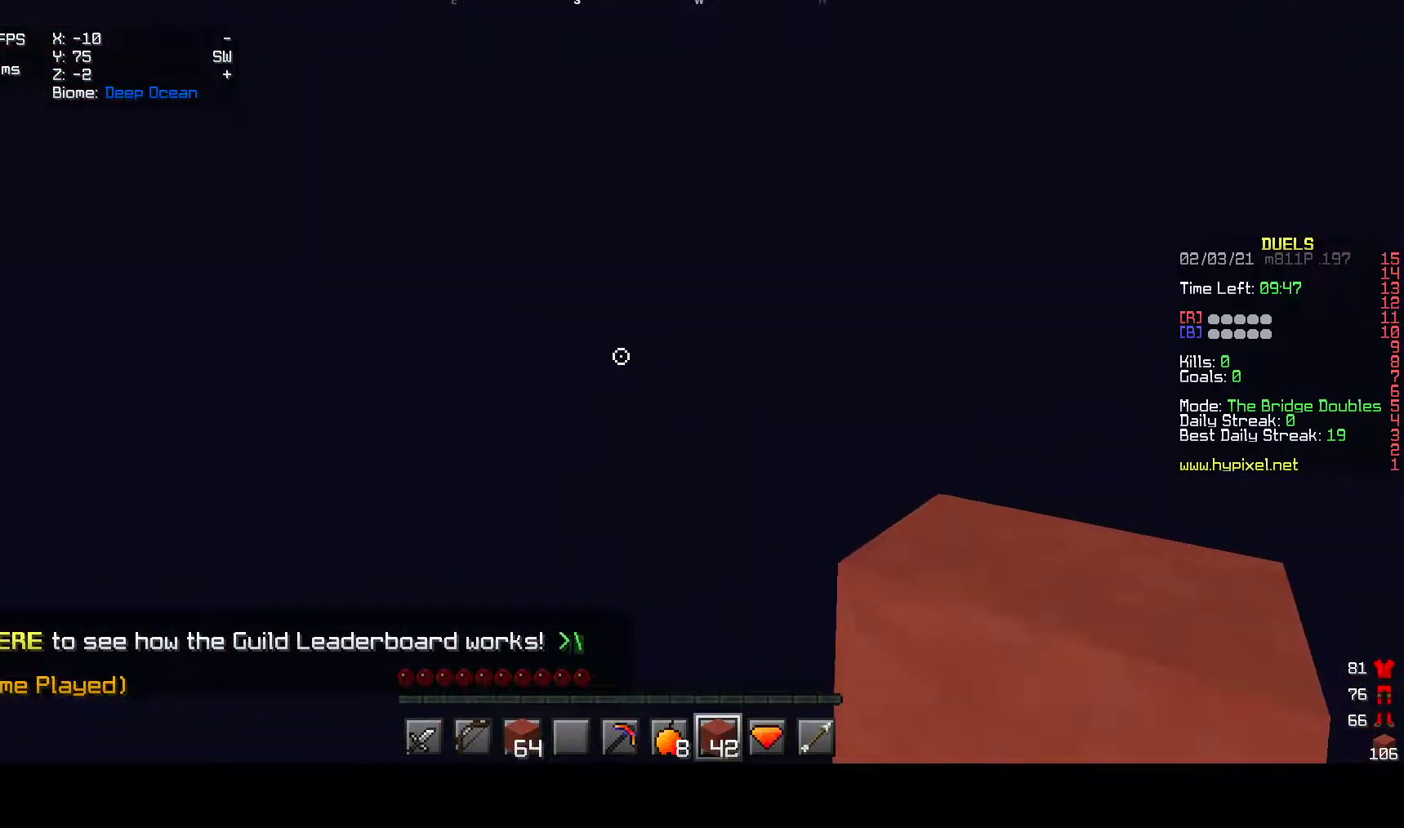
{"keys": ["w"], "mouse": ["left", "right"], "events": [[117, "mouse_right", "up"], [250, "d", "up"], [317, "mouse_left", "down"], [433, "mouse_right", "down"]]}
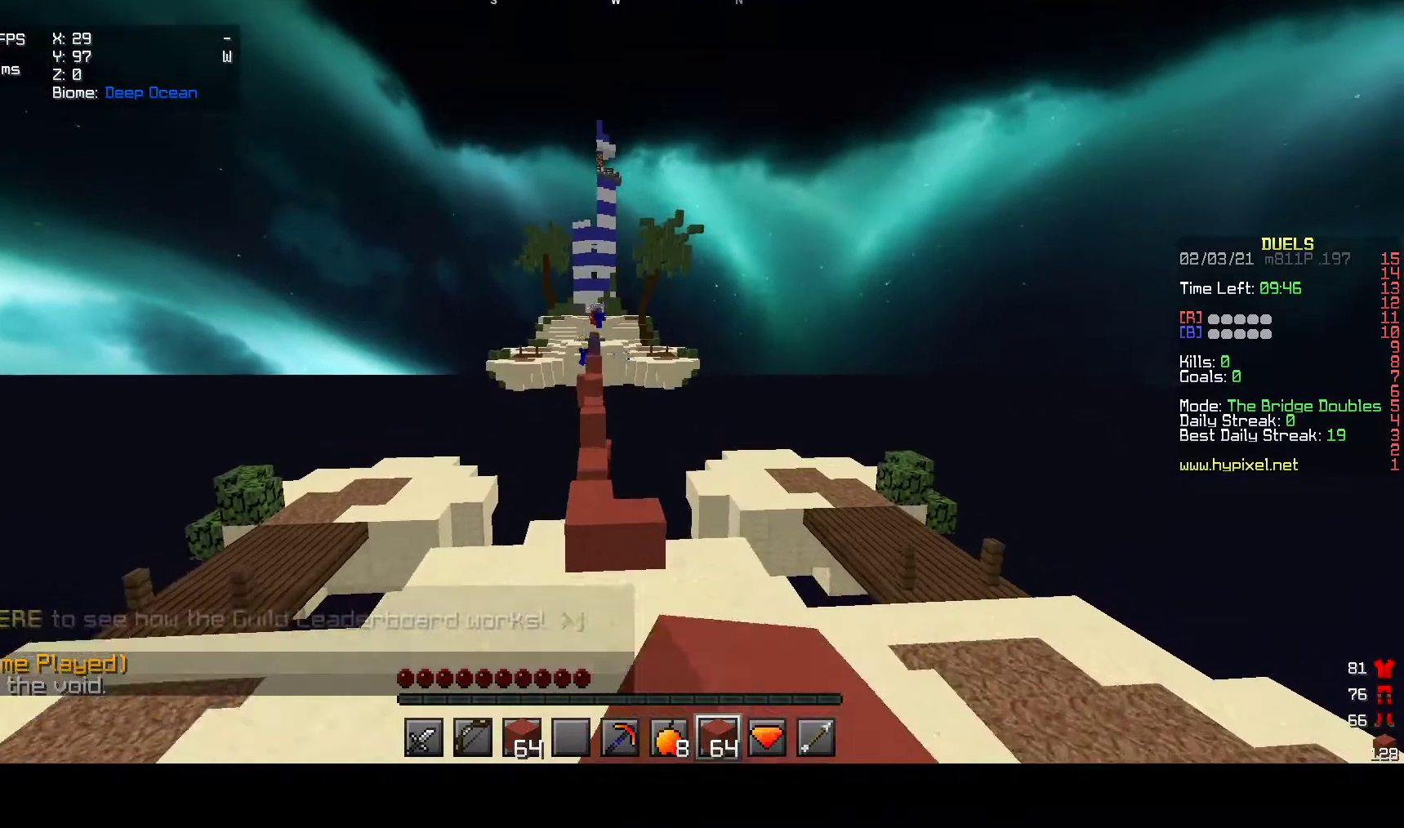
{"keys": ["w"], "mouse": ["left"], "events": [[50, "mouse_right", "up"], [167, "mouse_left", "up"], [233, "mouse_left", "down"], [367, "mouse_left", "up"], [400, "mouse_left", "down"]]}
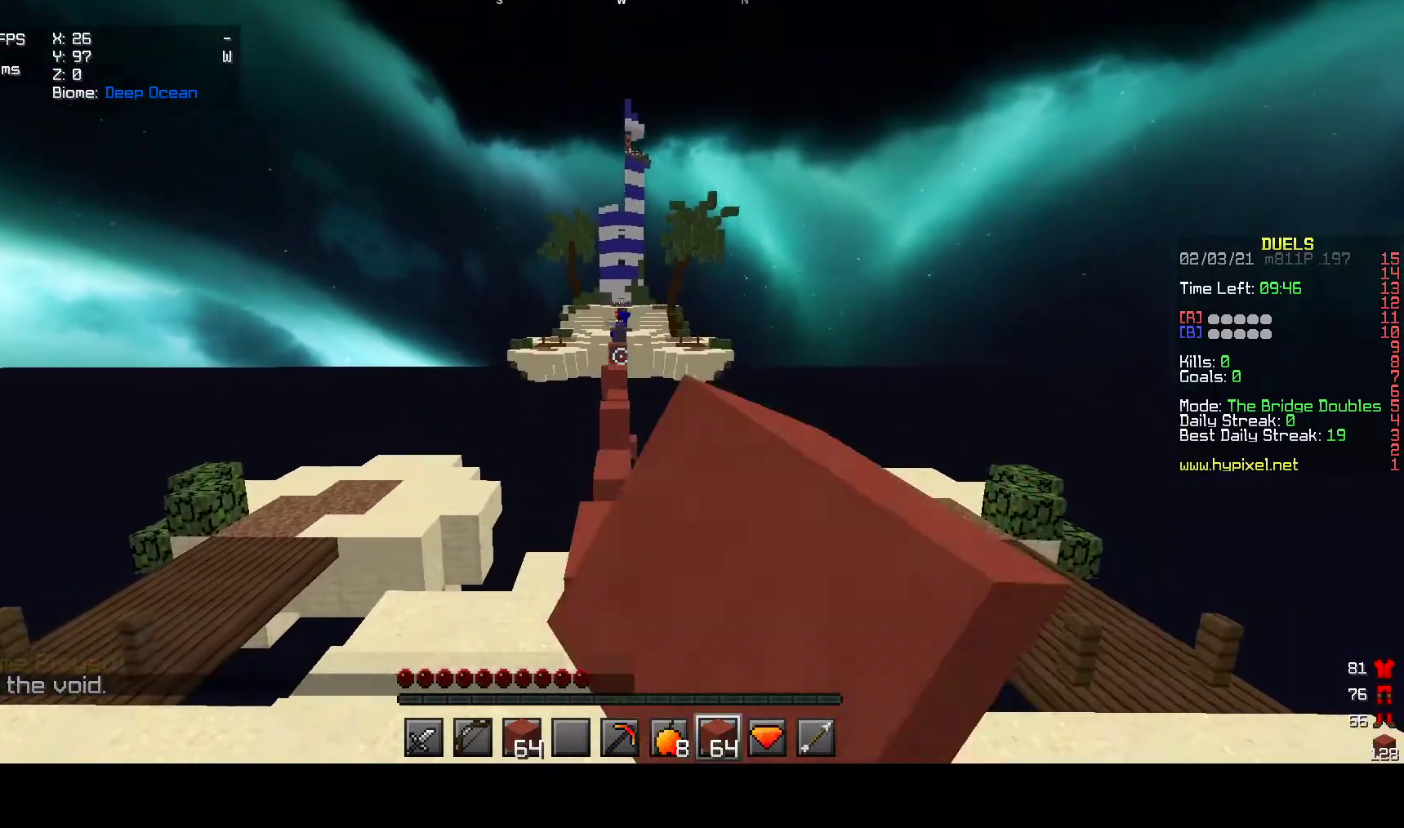
{"keys": ["w"], "mouse": [], "events": [[33, "mouse_left", "up"]]}
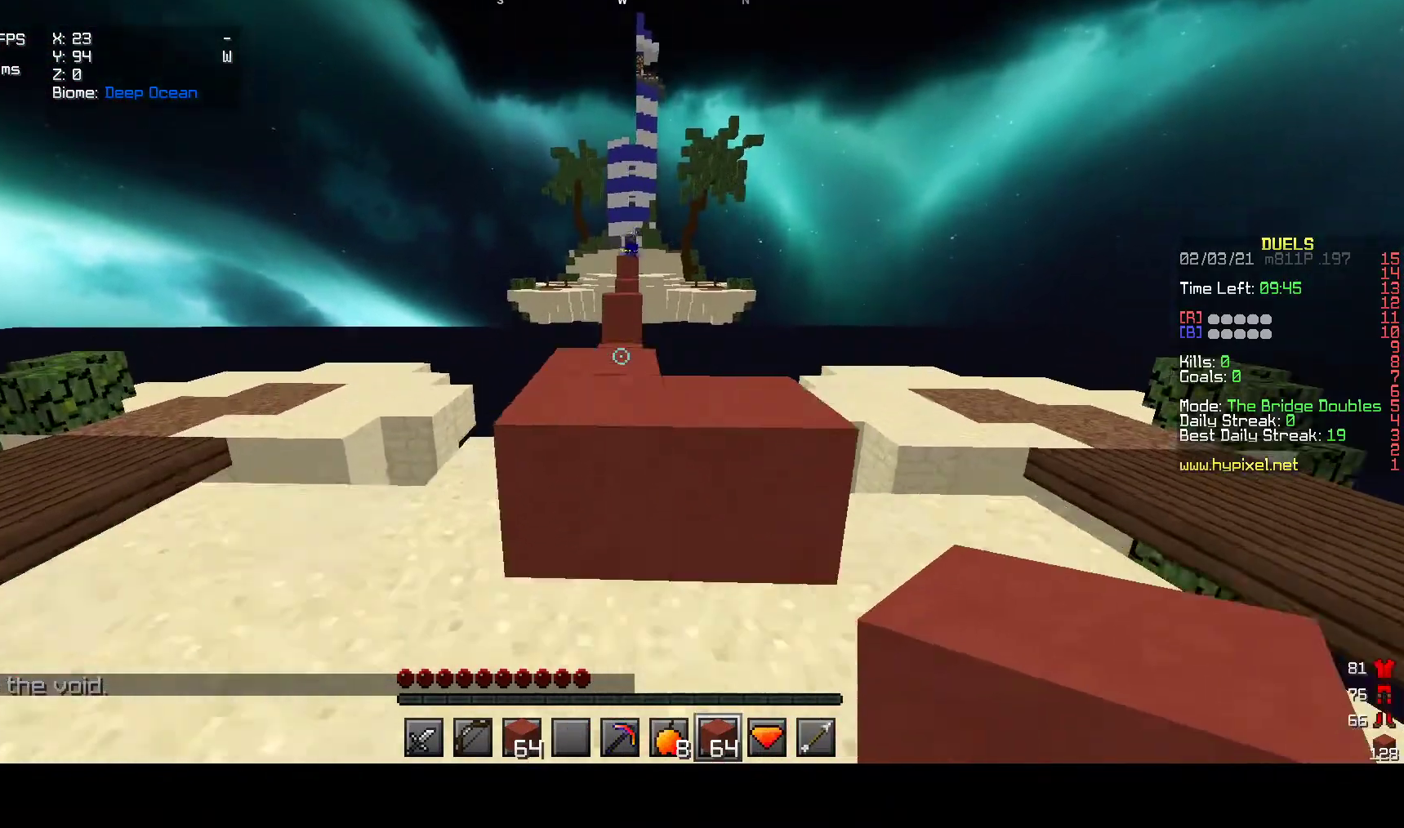
{"keys": ["w"], "mouse": [], "events": []}